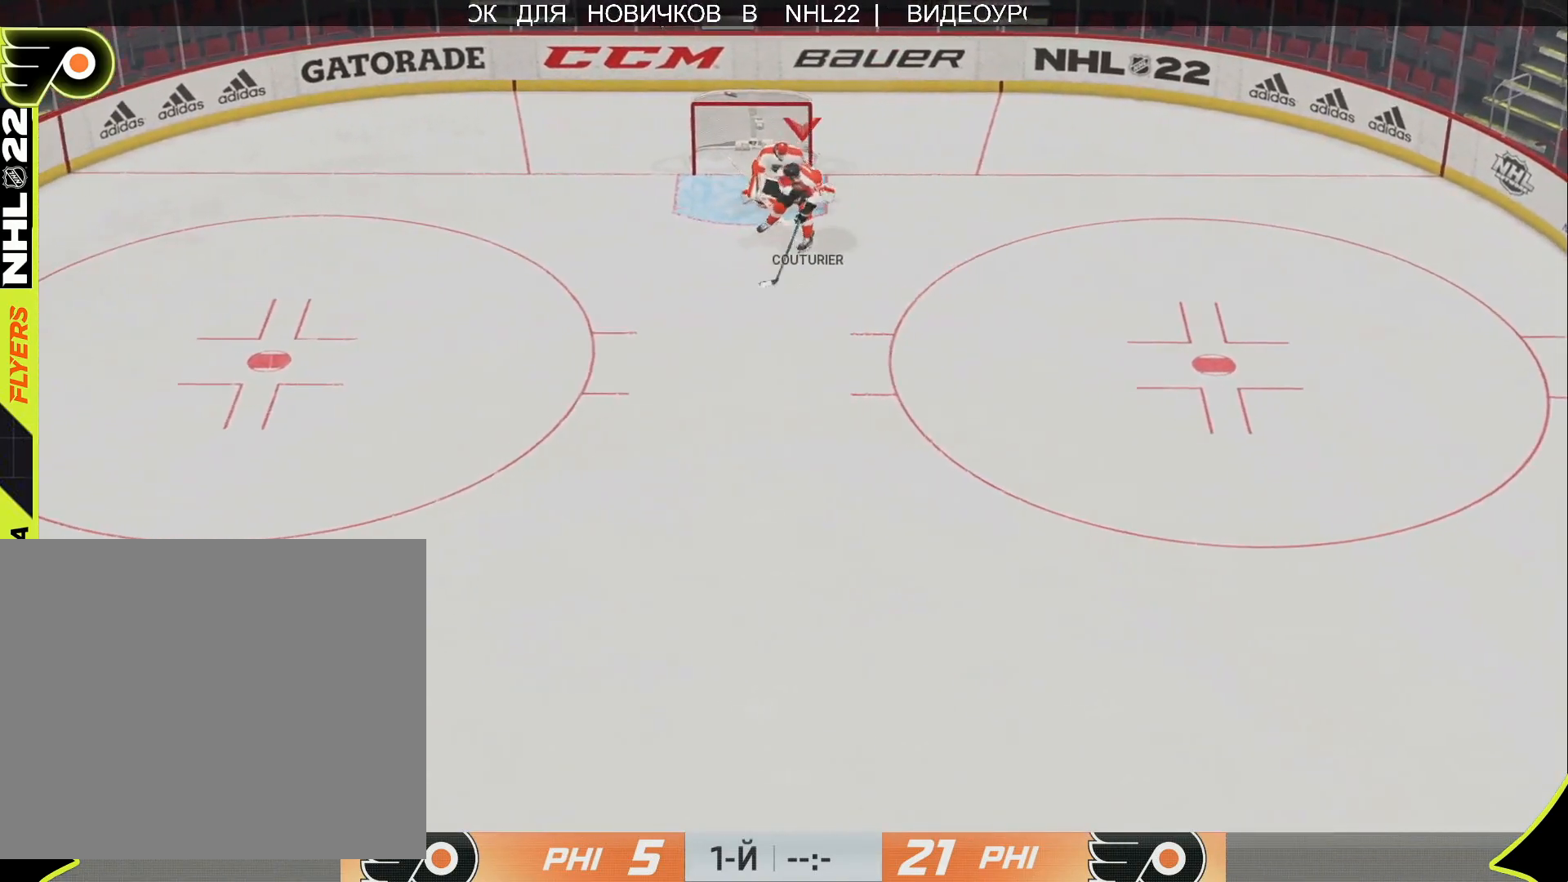
Gameplay with a controller (PlayStation layout); each line is a JSON object with the inputs held at the frame after it. "events" lists button and stick changes between this image and that frame as [ms after this image, input, new state], when the widget could be followed in between.
{"buttons": [], "left_stick": "left", "right_stick": "center", "events": [[233, "L3", "up"]]}
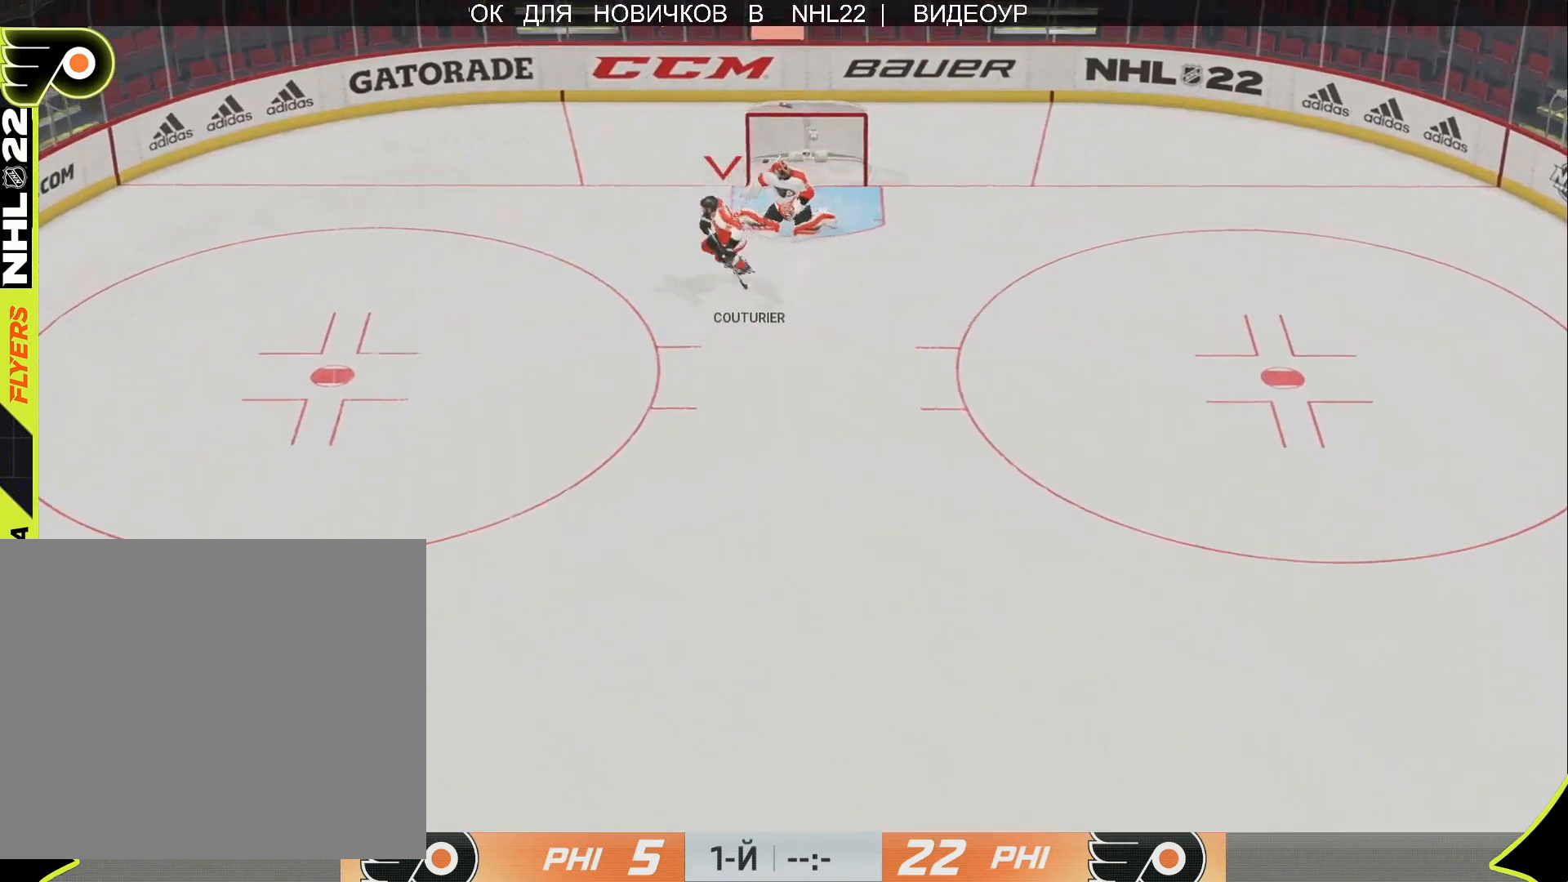
{"buttons": [], "left_stick": "center", "right_stick": "center", "events": [[283, "left_stick", "down-left"], [417, "left_stick", "center"]]}
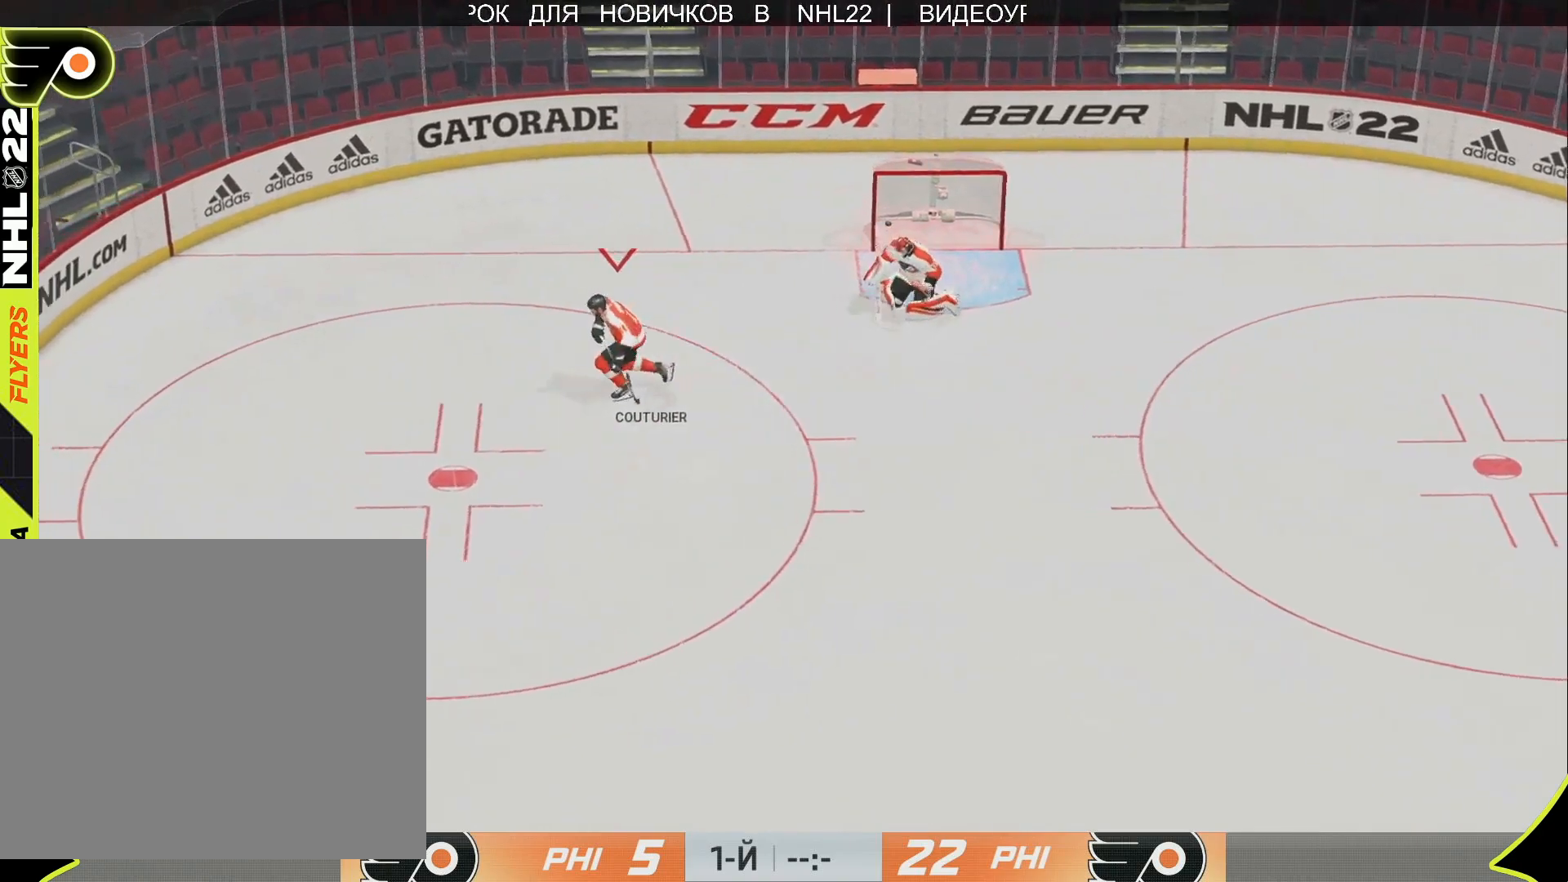
{"buttons": [], "left_stick": "center", "right_stick": "center", "events": []}
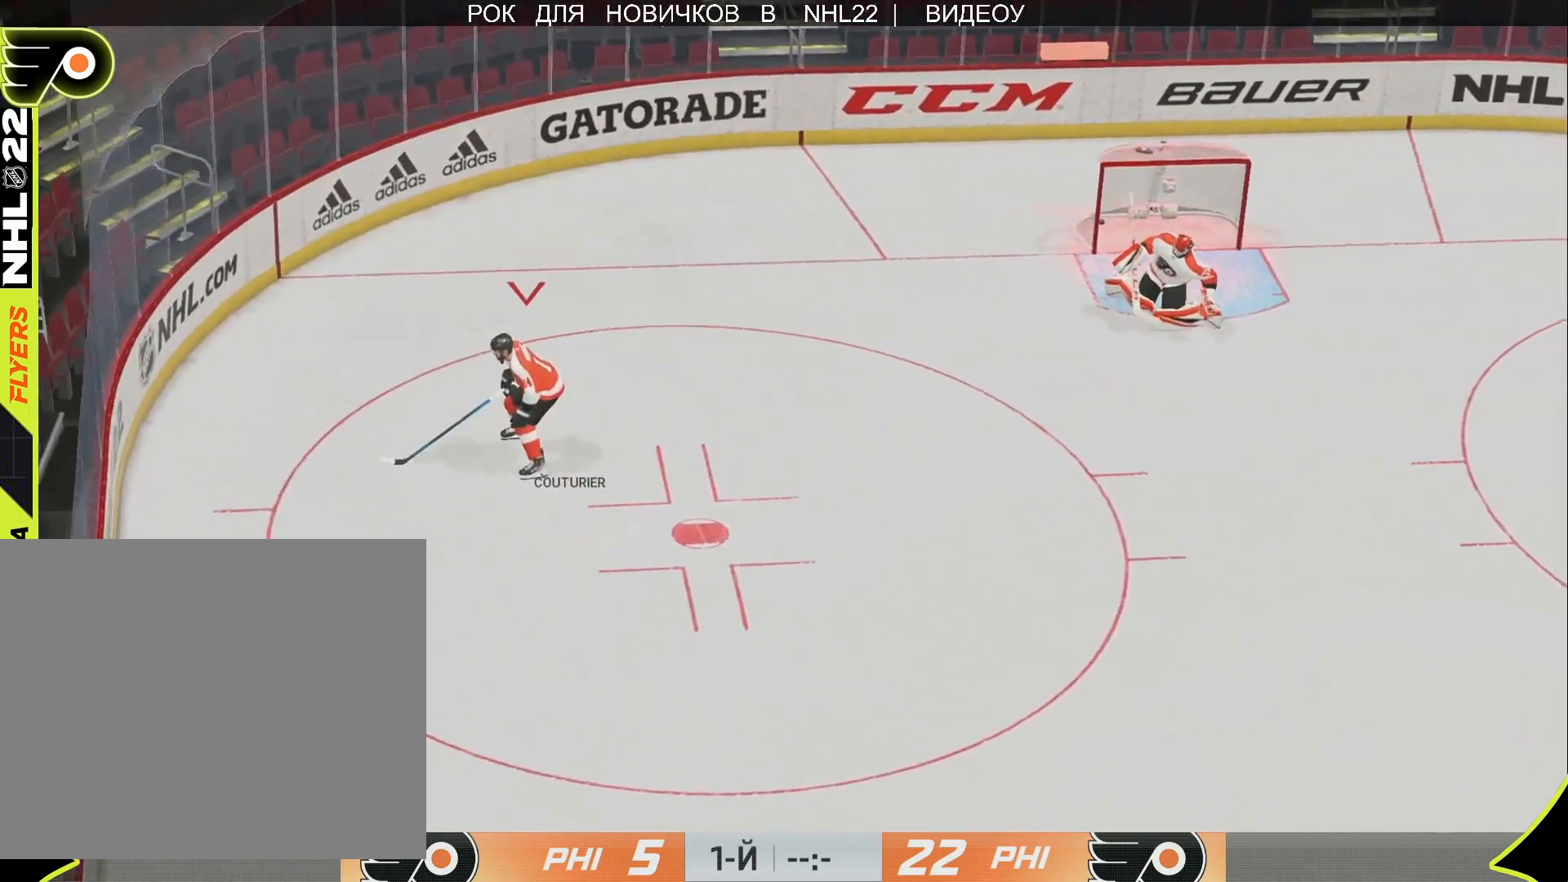
{"buttons": [], "left_stick": "up", "right_stick": "center", "events": [[83, "left_stick", "up"]]}
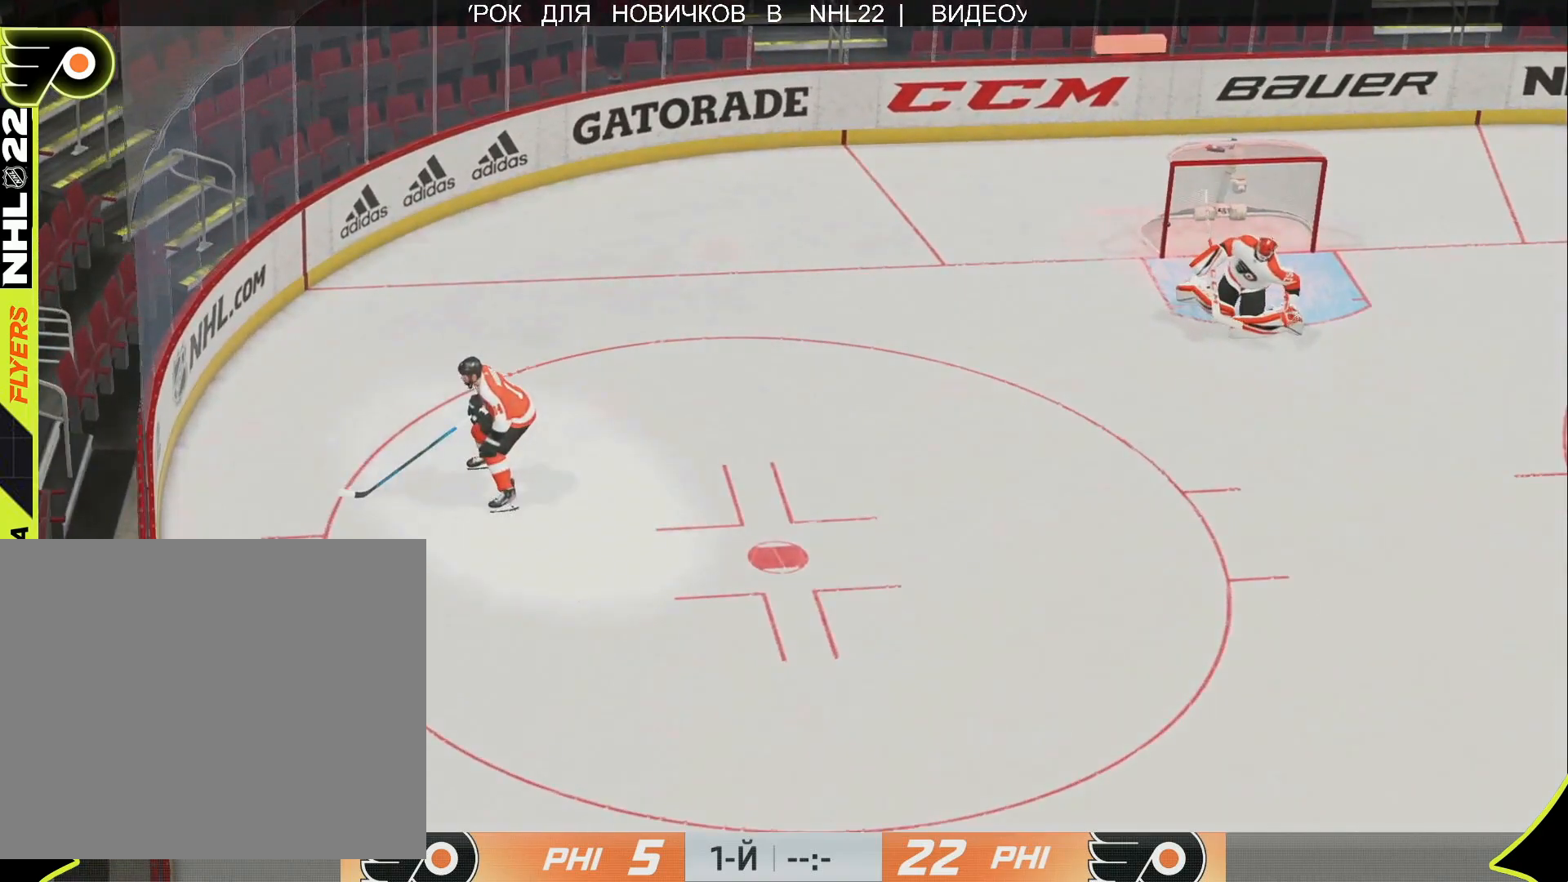
{"buttons": [], "left_stick": "up", "right_stick": "center", "events": []}
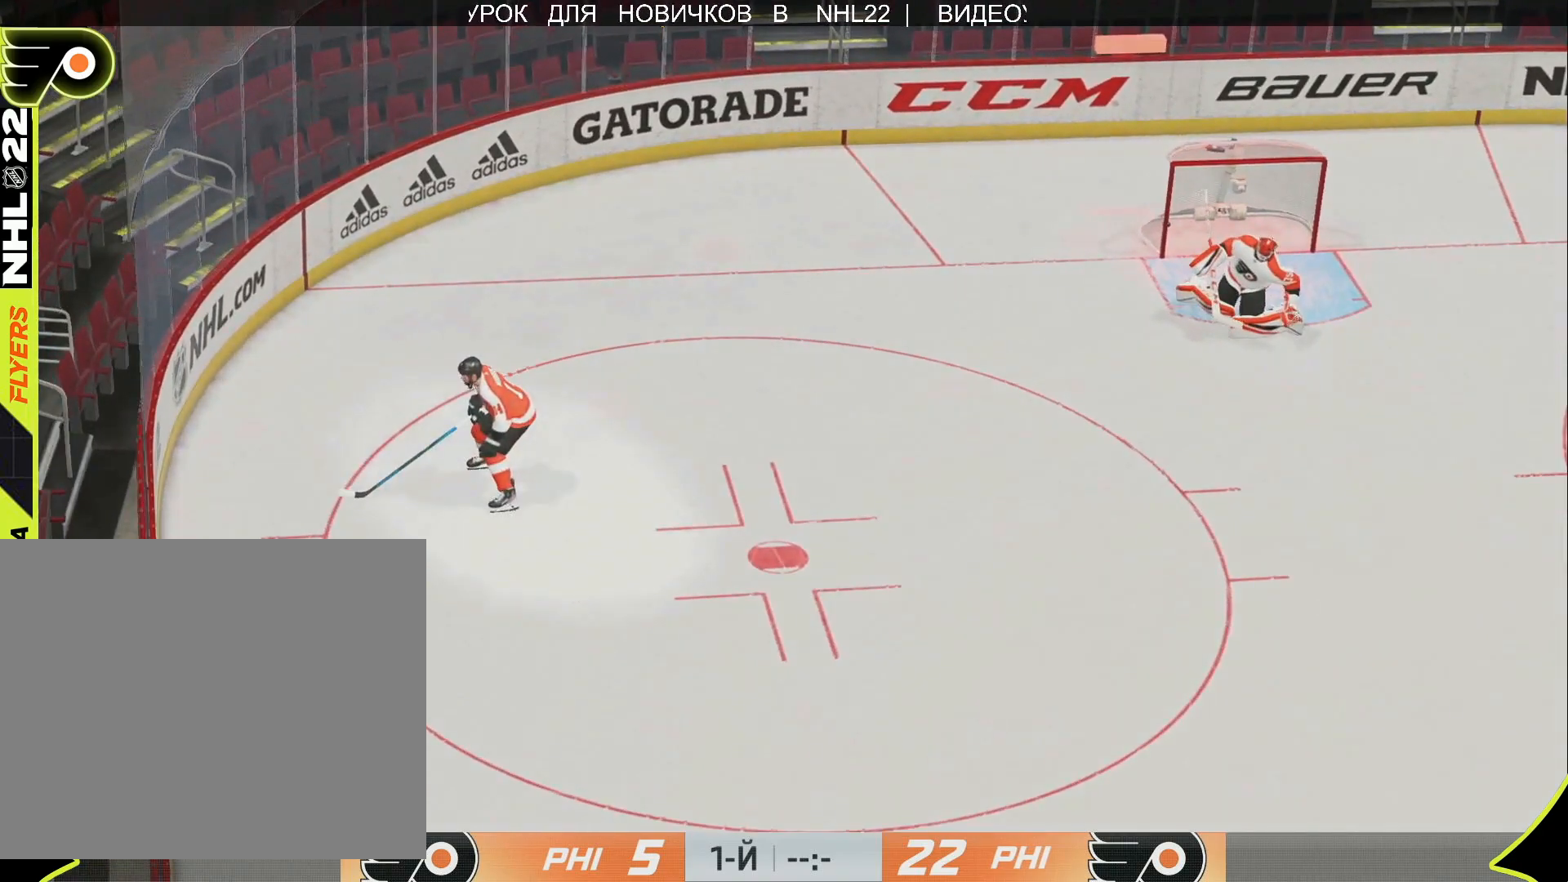
{"buttons": [], "left_stick": "up", "right_stick": "center", "events": []}
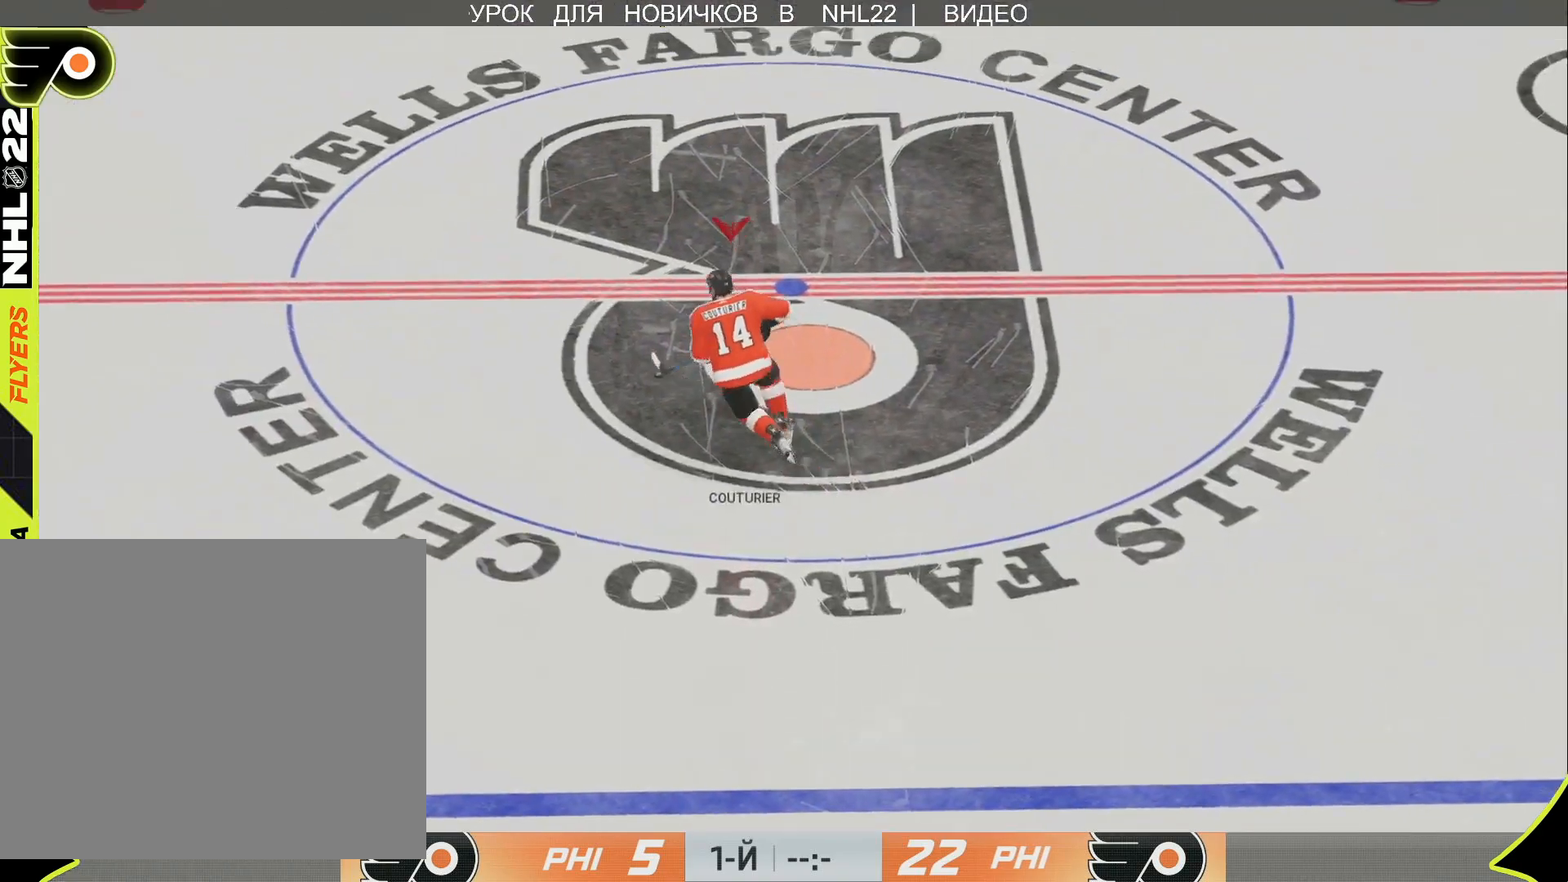
{"buttons": [], "left_stick": "up", "right_stick": "center", "events": []}
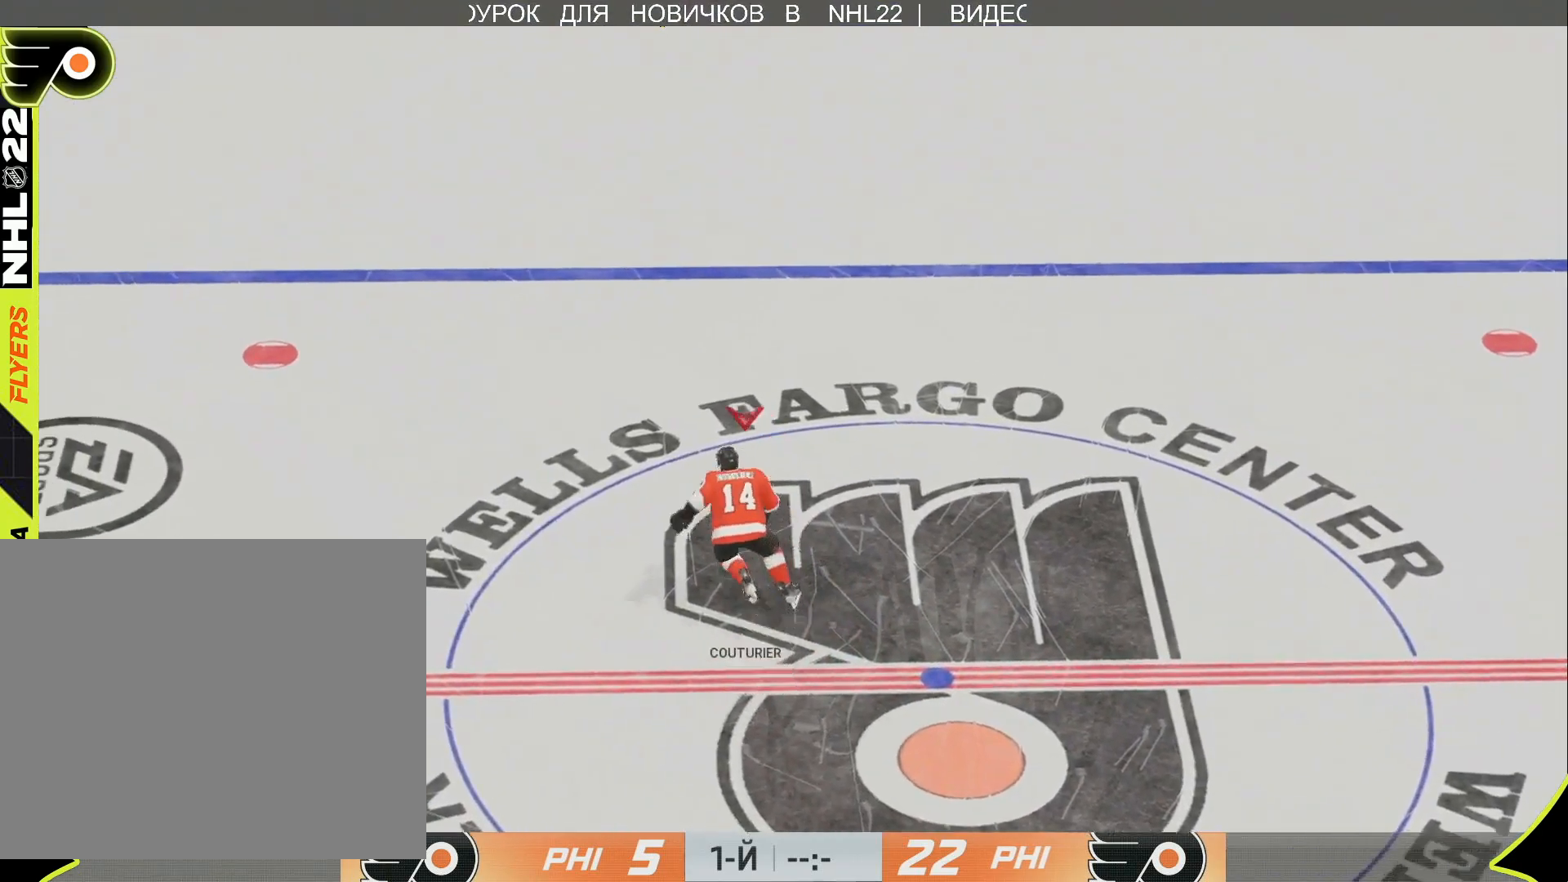
{"buttons": [], "left_stick": "up", "right_stick": "center", "events": []}
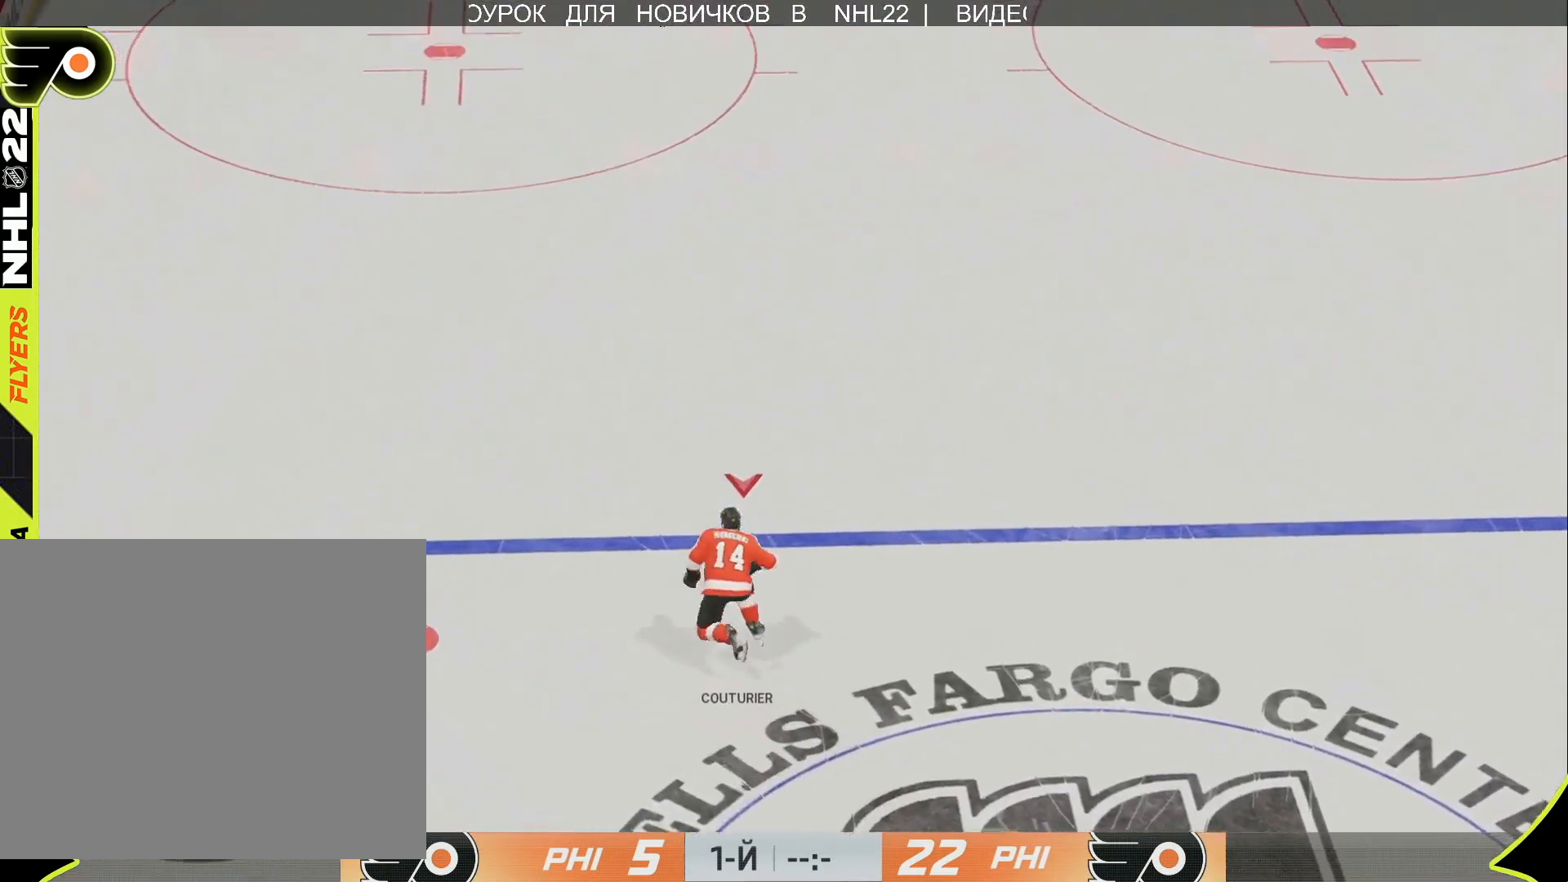
{"buttons": [], "left_stick": "up", "right_stick": "center", "events": []}
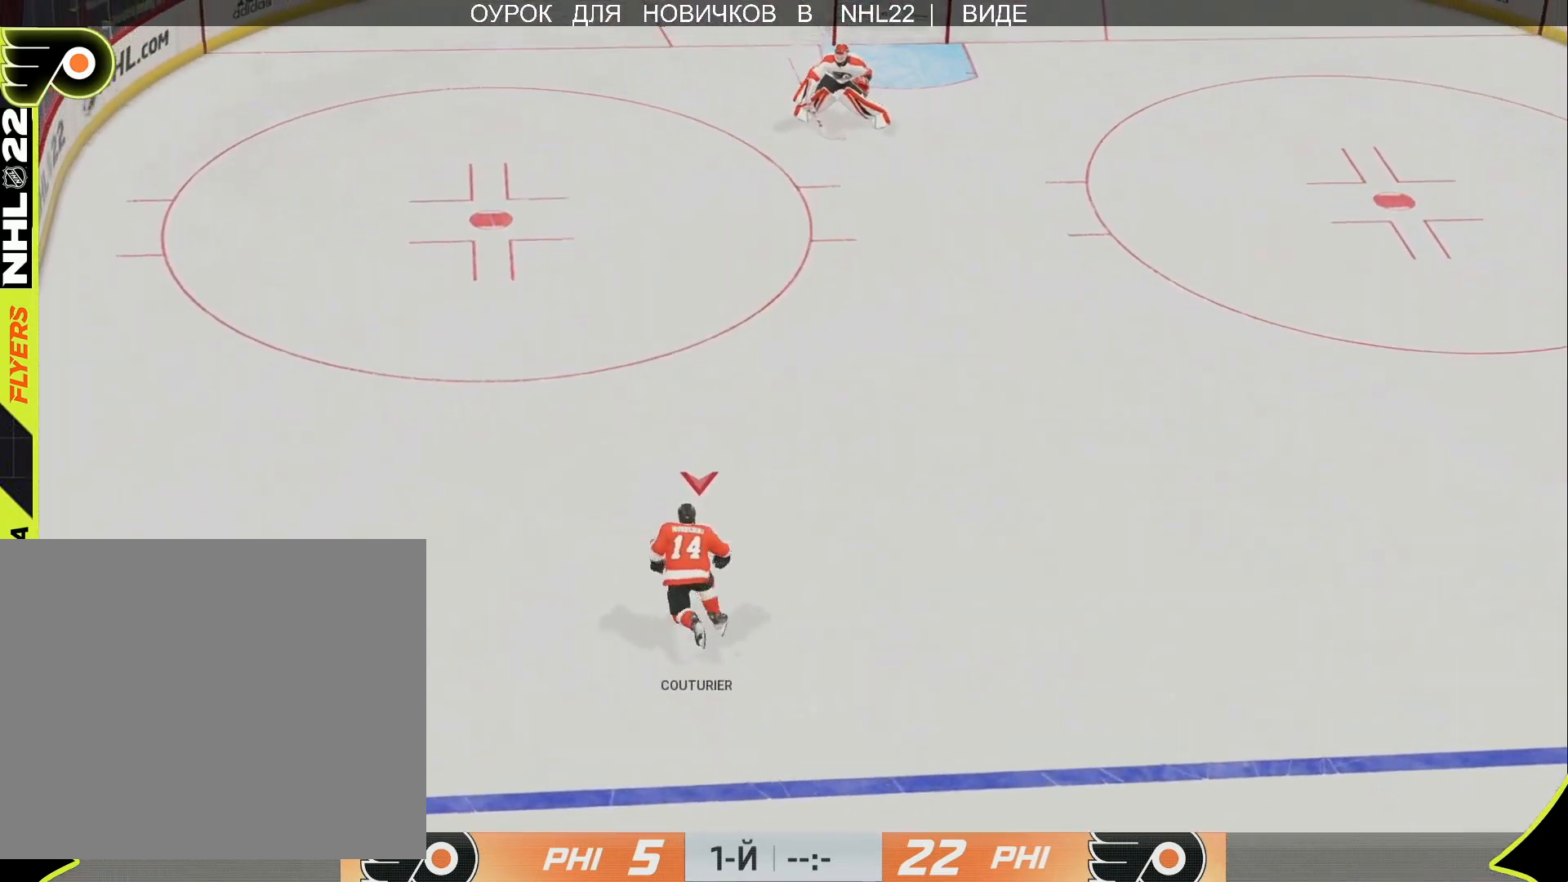
{"buttons": [], "left_stick": "up-right", "right_stick": "center", "events": [[283, "left_stick", "up-right"]]}
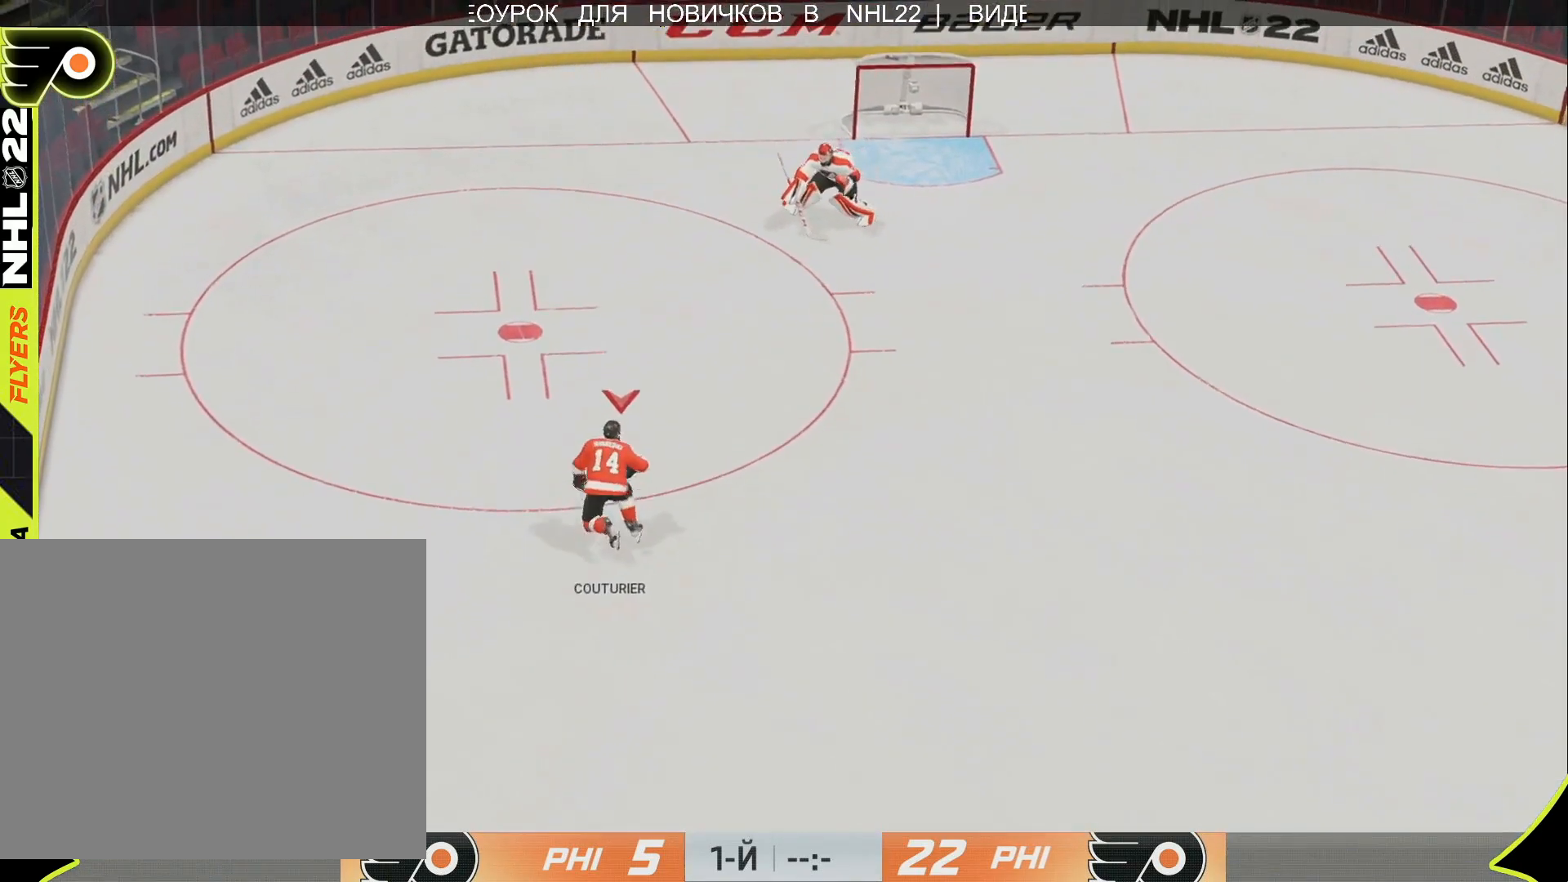
{"buttons": [], "left_stick": "up-right", "right_stick": "center", "events": []}
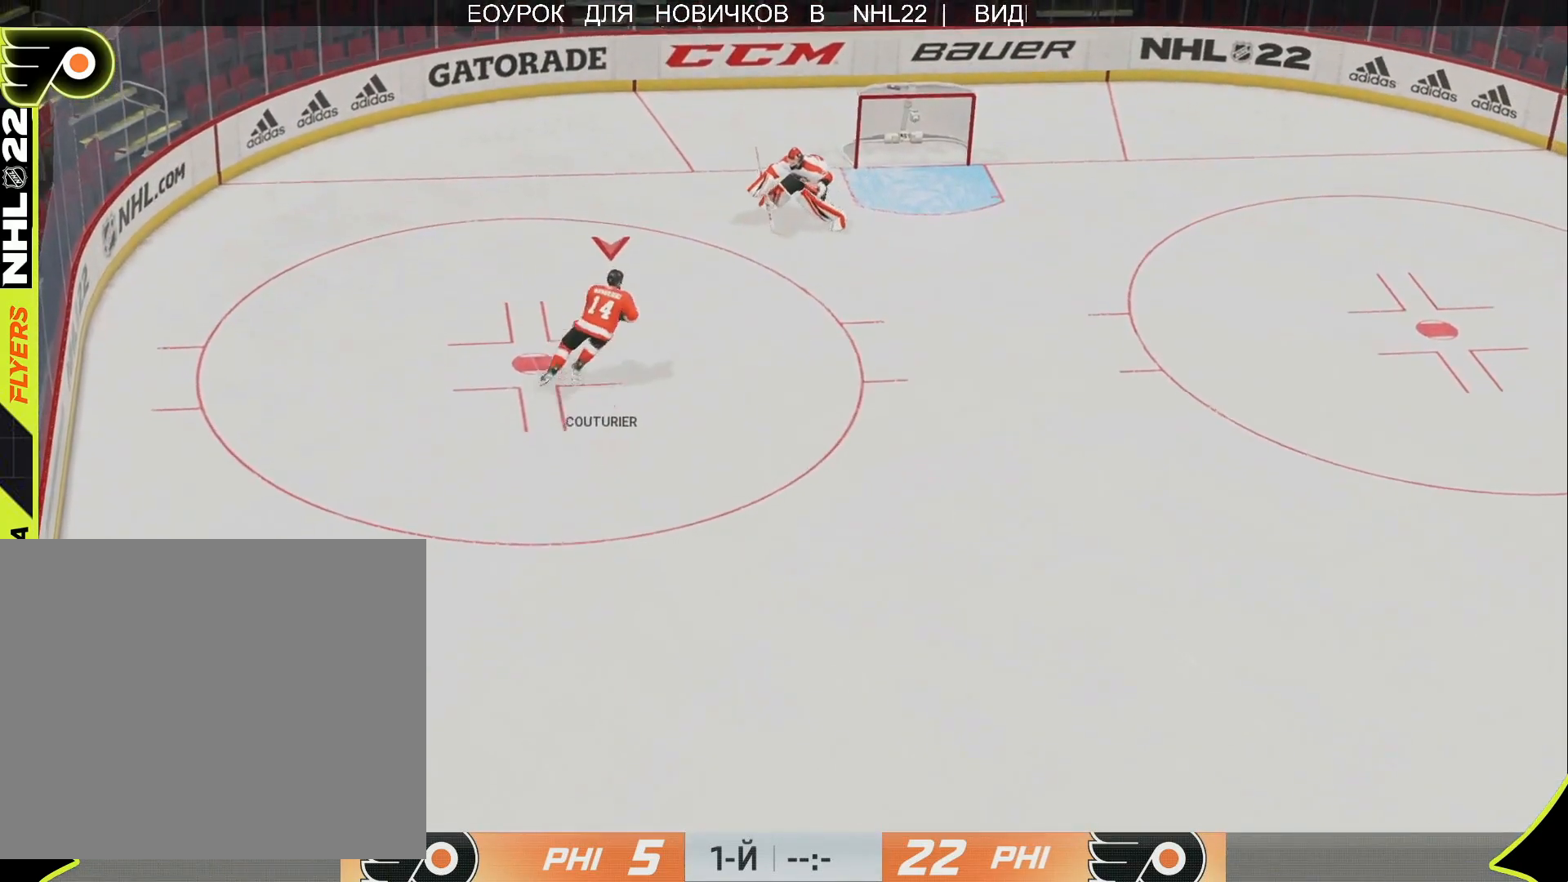
{"buttons": [], "left_stick": "up-right", "right_stick": "left", "events": [[267, "right_stick", "left"]]}
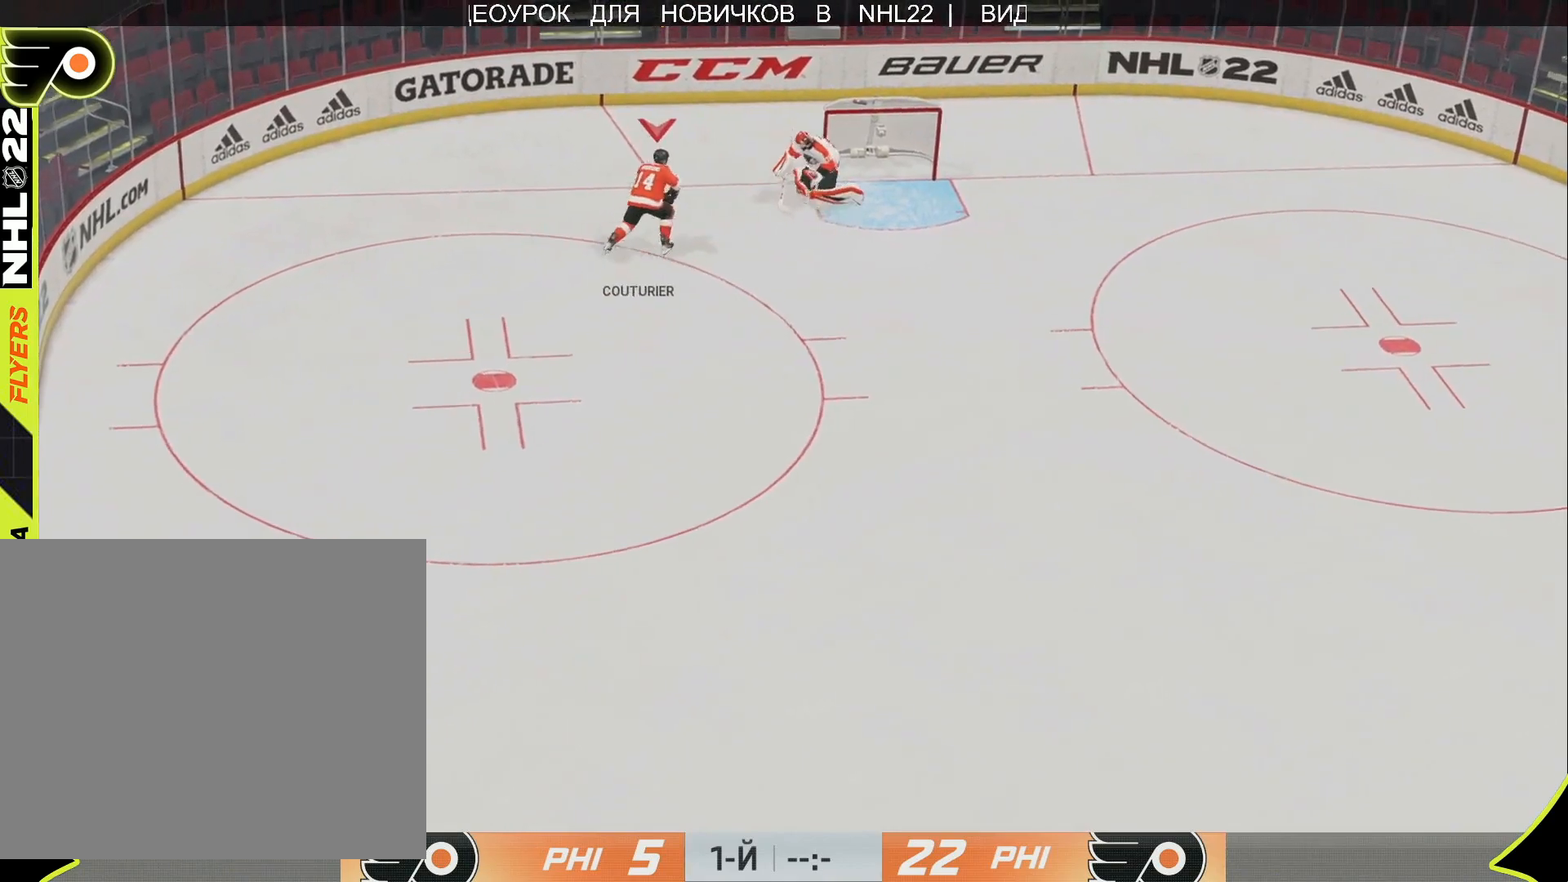
{"buttons": ["L3"], "left_stick": "down", "right_stick": "left", "events": [[217, "L3", "down"], [233, "left_stick", "down-right"], [333, "left_stick", "down"]]}
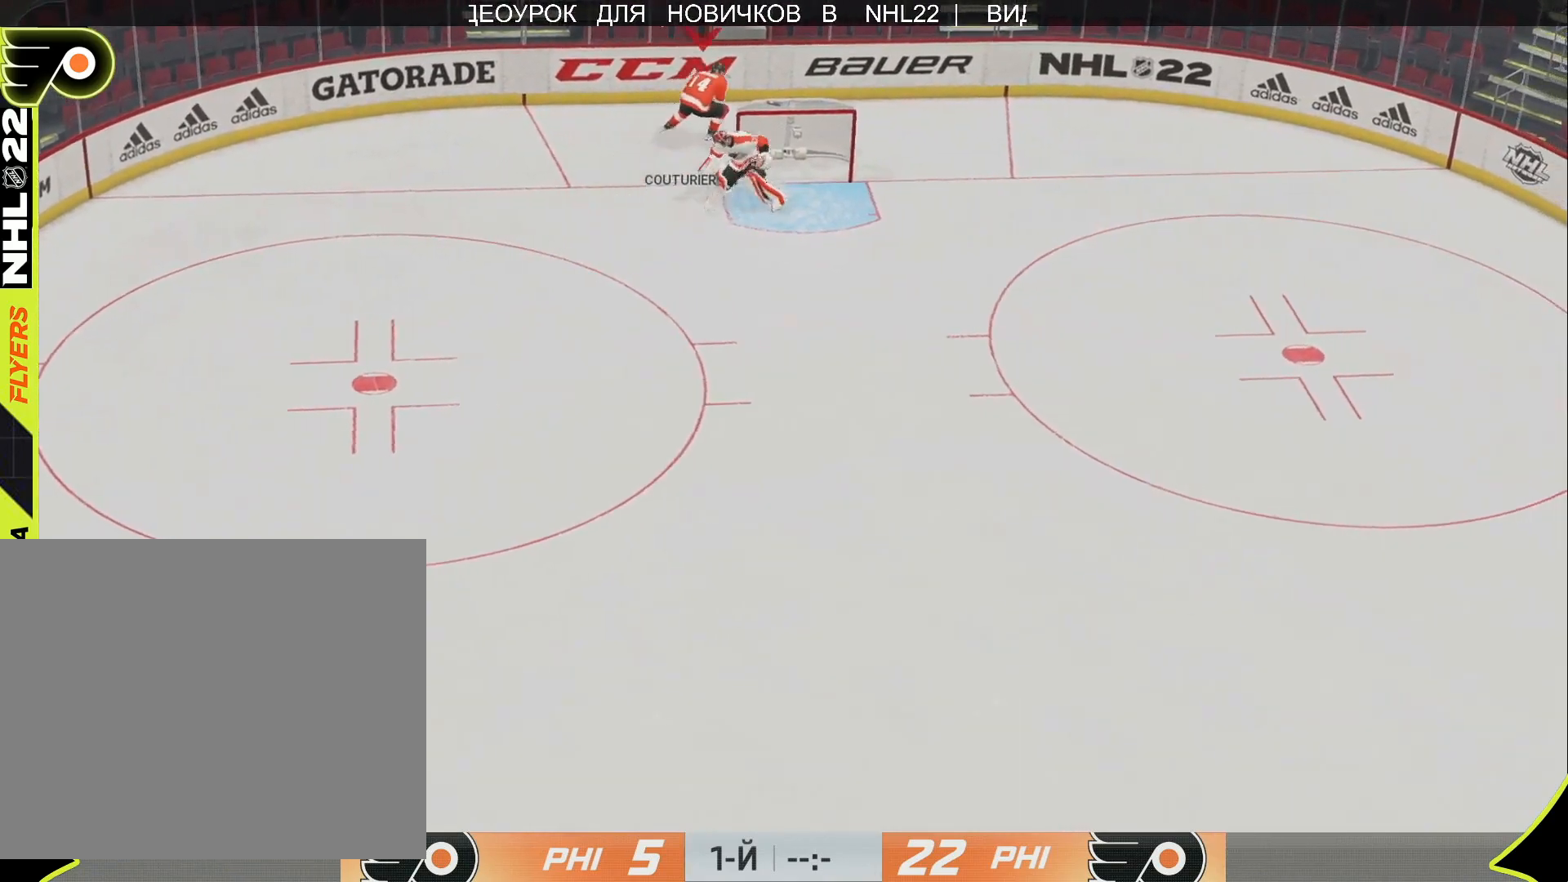
{"buttons": ["L3"], "left_stick": "down-left", "right_stick": "left", "events": [[133, "left_stick", "down-left"]]}
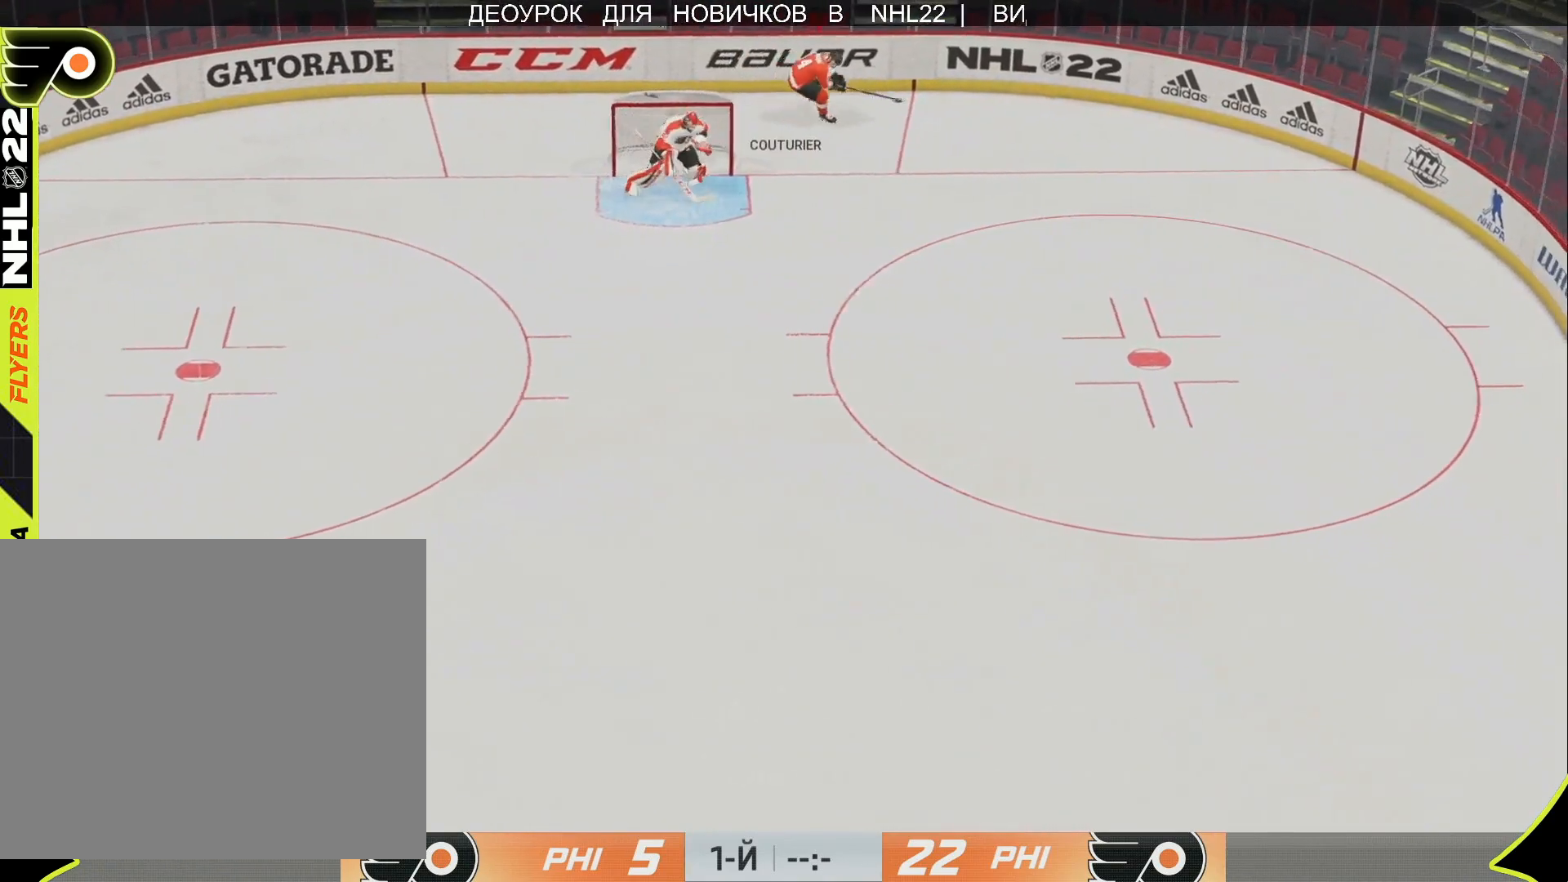
{"buttons": ["L3"], "left_stick": "left", "right_stick": "left", "events": [[133, "L3", "up"], [200, "left_stick", "left"], [417, "L3", "down"]]}
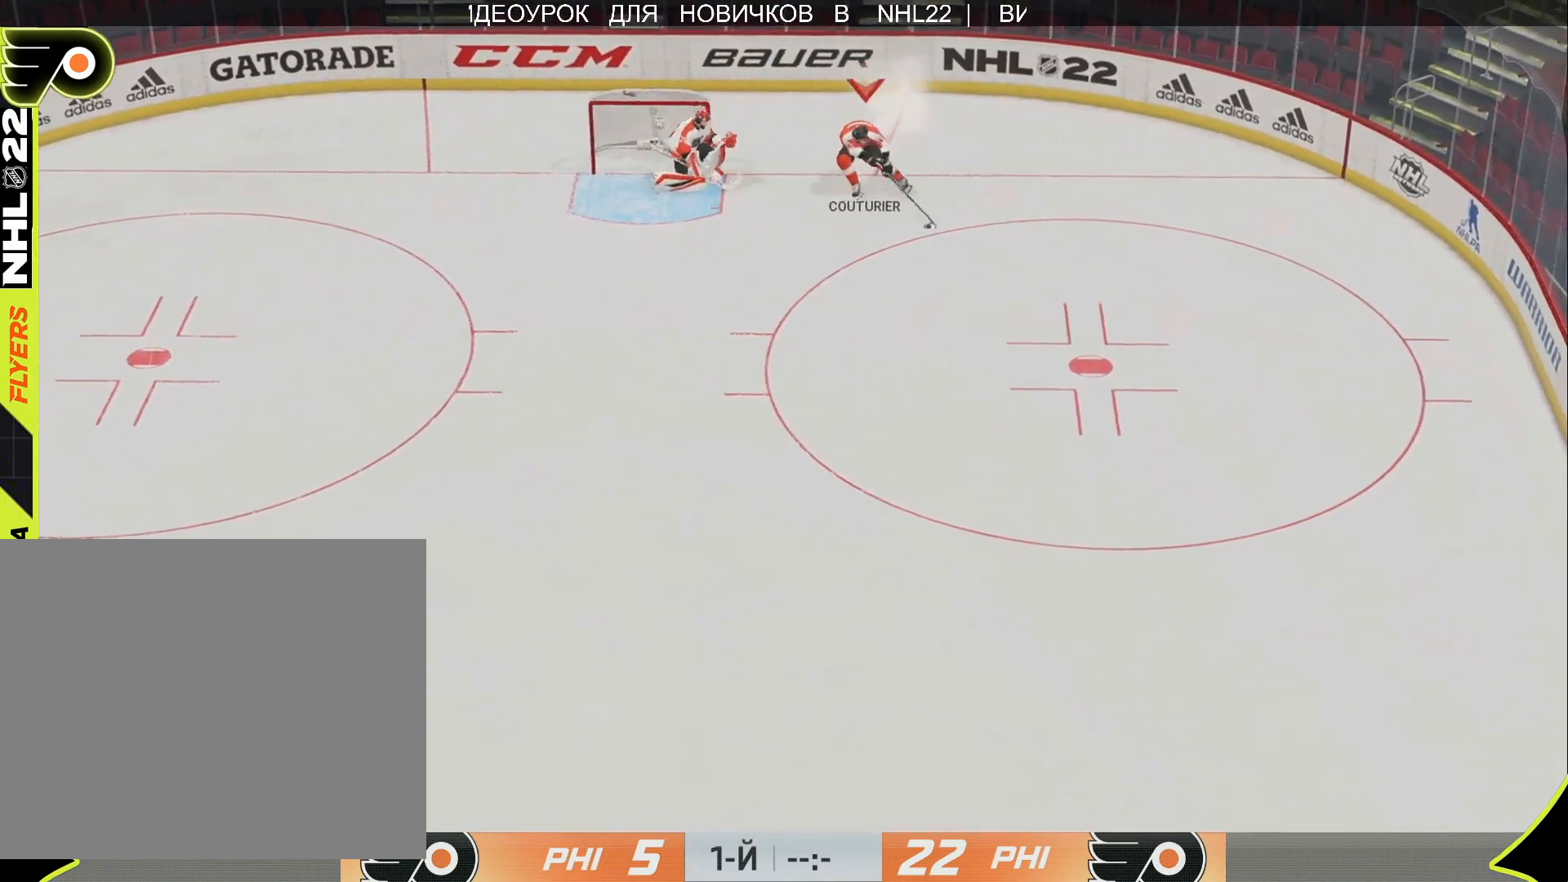
{"buttons": ["L3"], "left_stick": "left", "right_stick": "center", "events": [[267, "R2", "down"], [283, "R3", "down"], [283, "right_stick", "up"], [417, "R3", "up"], [467, "R2", "up"], [500, "right_stick", "center"]]}
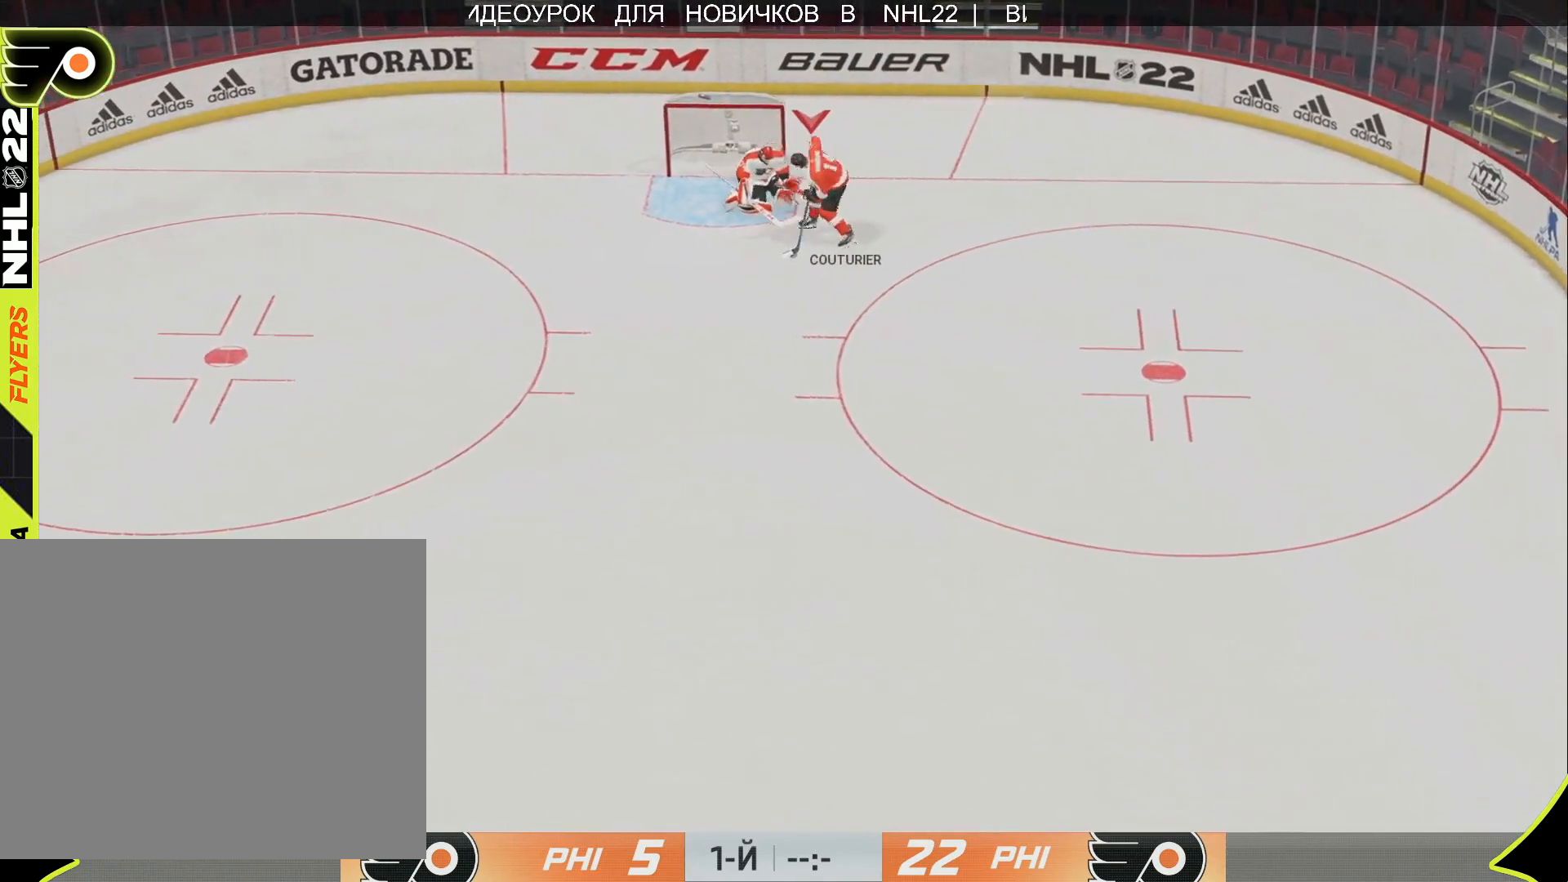
{"buttons": [], "left_stick": "up-left", "right_stick": "center", "events": [[150, "left_stick", "up-left"], [333, "L3", "up"]]}
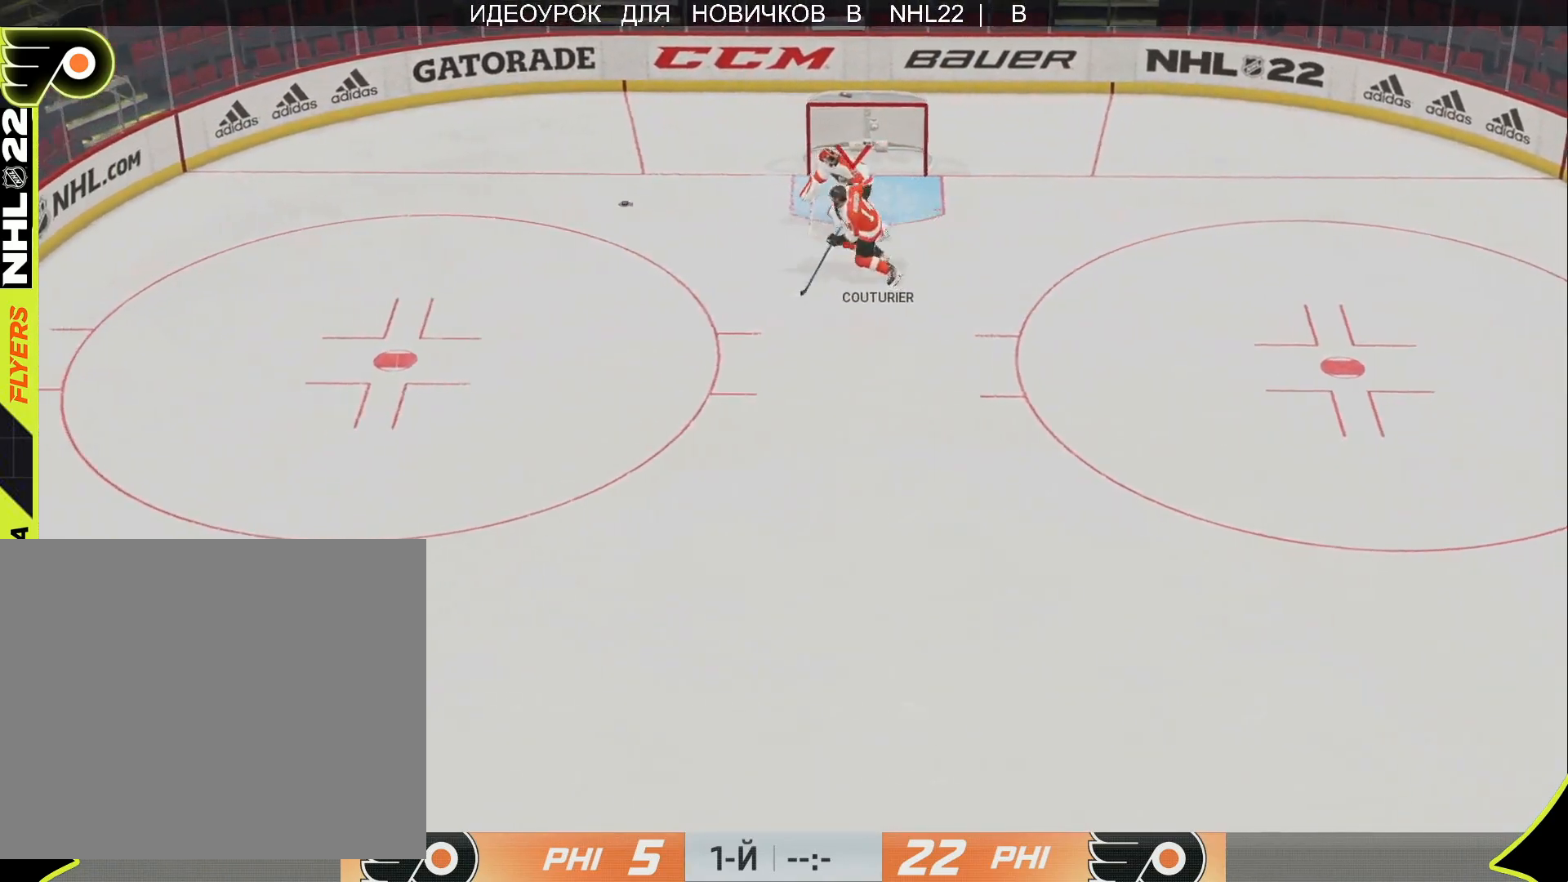
{"buttons": [], "left_stick": "left", "right_stick": "center", "events": [[267, "left_stick", "left"]]}
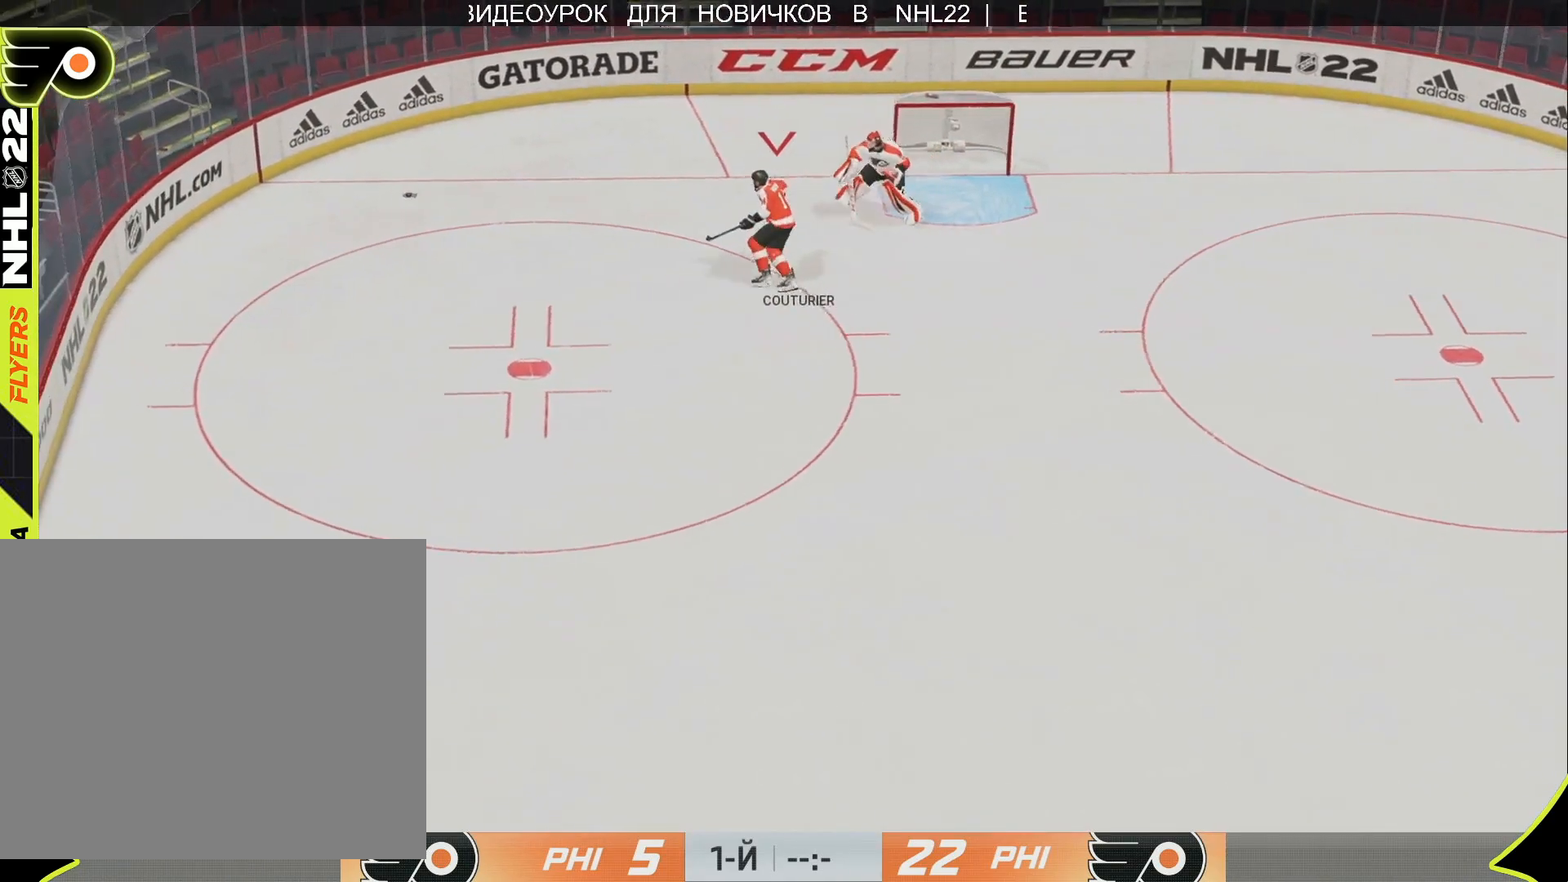
{"buttons": [], "left_stick": "up-right", "right_stick": "center", "events": [[300, "left_stick", "up-left"], [433, "left_stick", "up-right"]]}
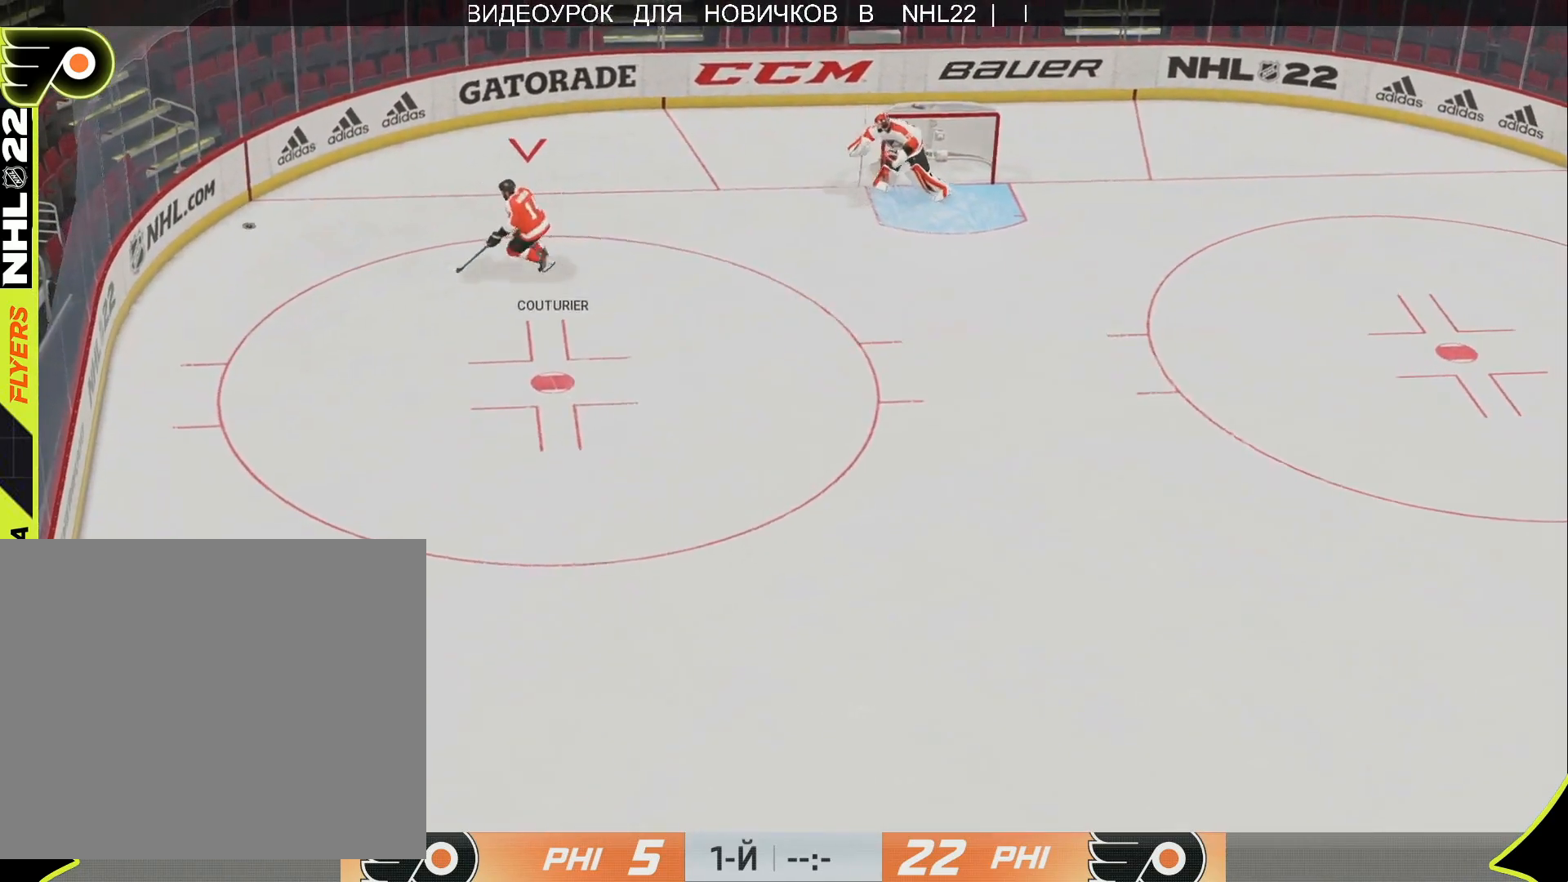
{"buttons": ["L3"], "left_stick": "up-right", "right_stick": "center", "events": [[467, "L3", "down"]]}
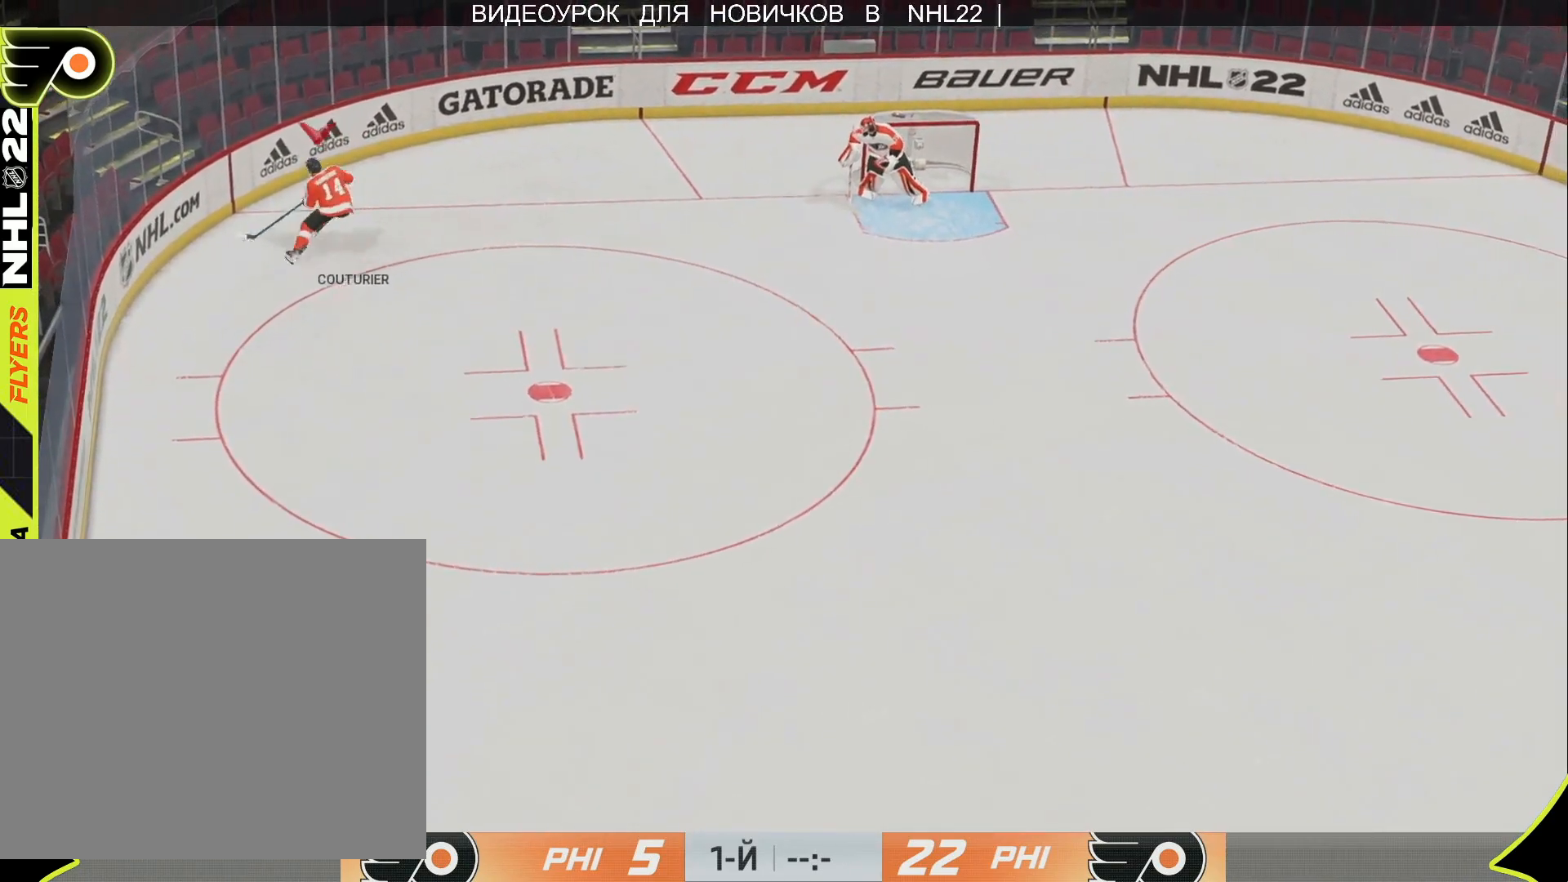
{"buttons": ["L3"], "left_stick": "right", "right_stick": "center", "events": [[300, "left_stick", "right"]]}
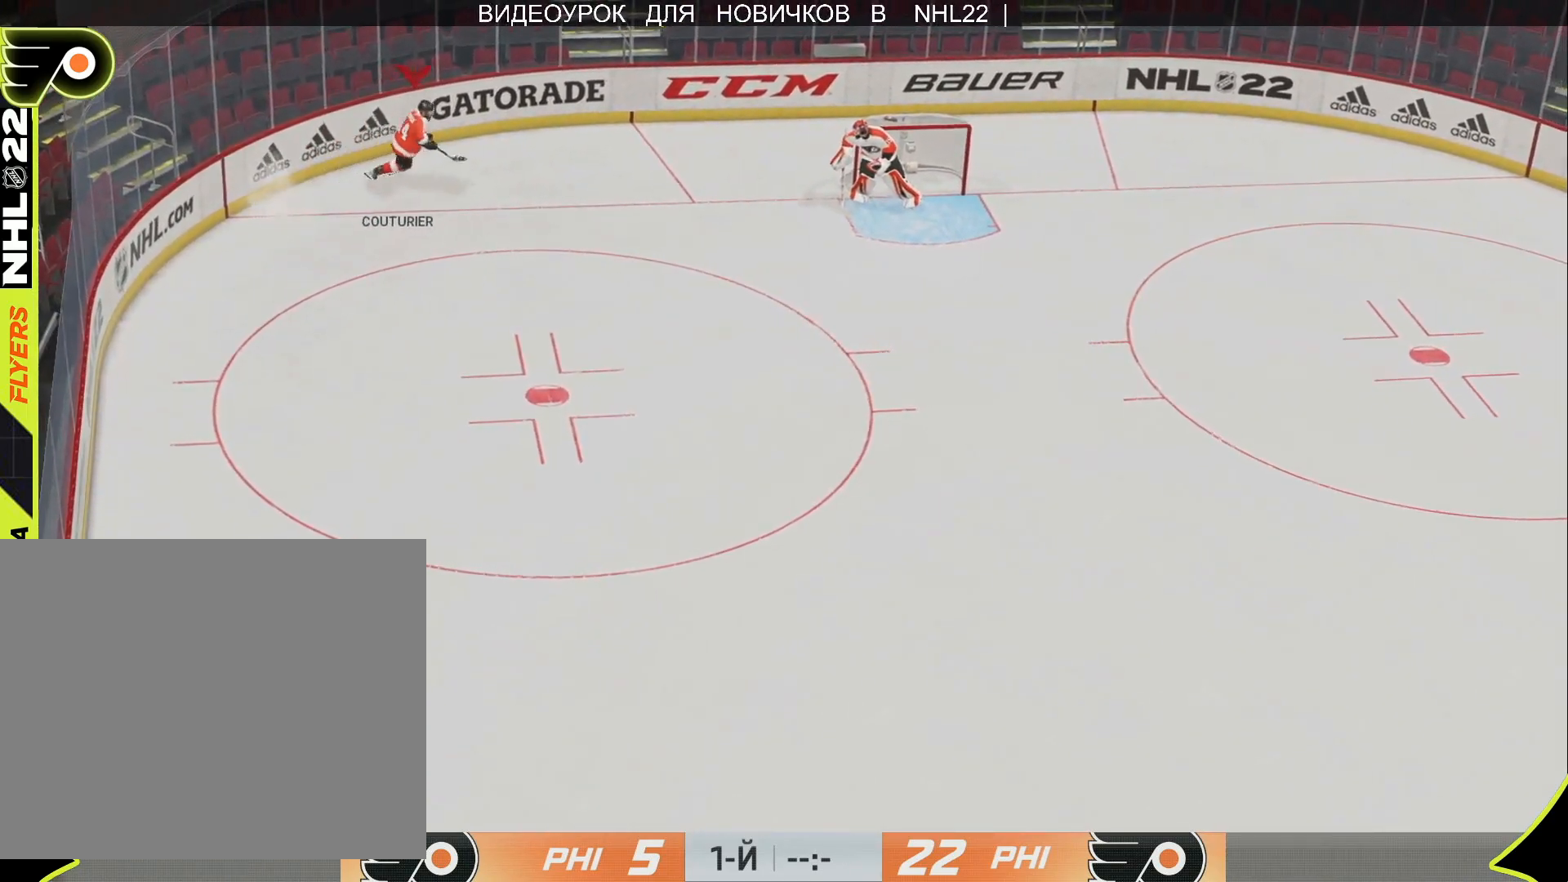
{"buttons": ["L3"], "left_stick": "right", "right_stick": "center", "events": []}
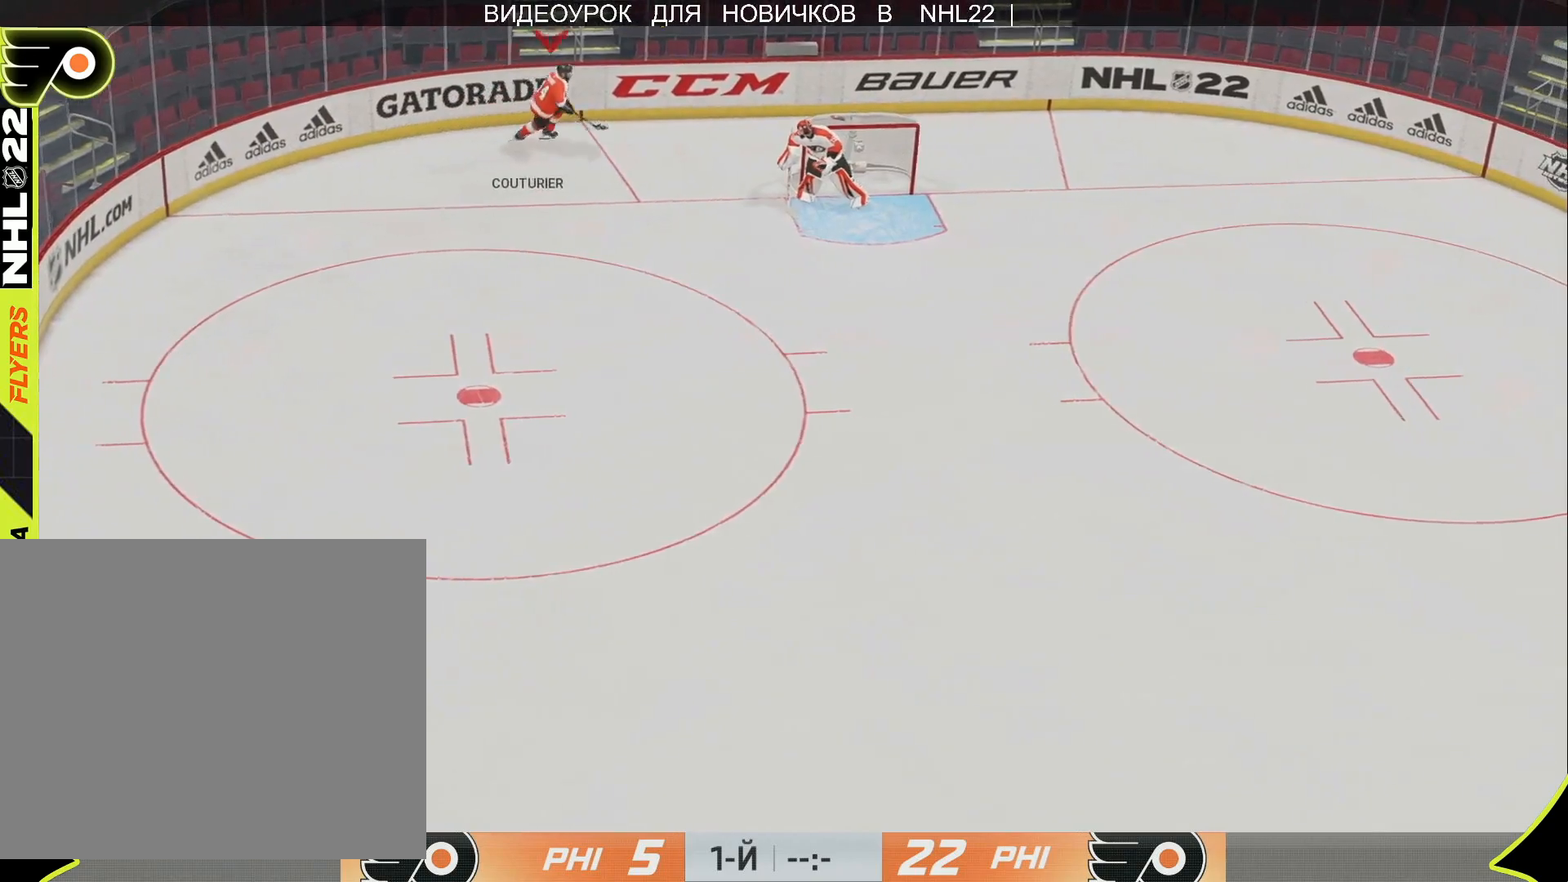
{"buttons": ["L3"], "left_stick": "down-left", "right_stick": "left", "events": [[400, "left_stick", "down"], [400, "right_stick", "left"], [483, "left_stick", "down-left"]]}
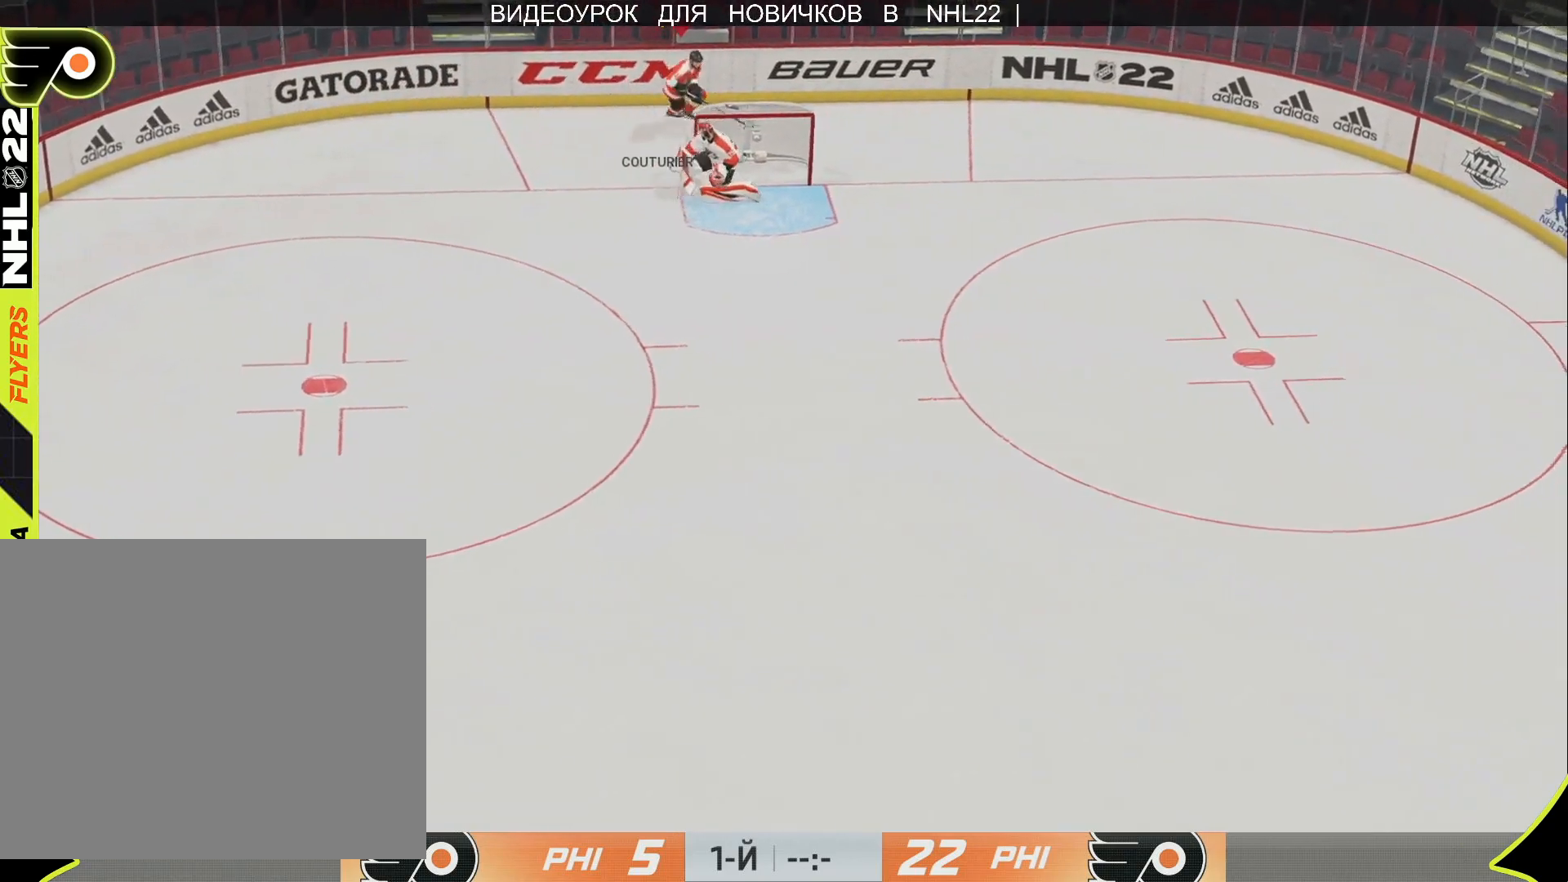
{"buttons": ["L3"], "left_stick": "down-left", "right_stick": "left", "events": []}
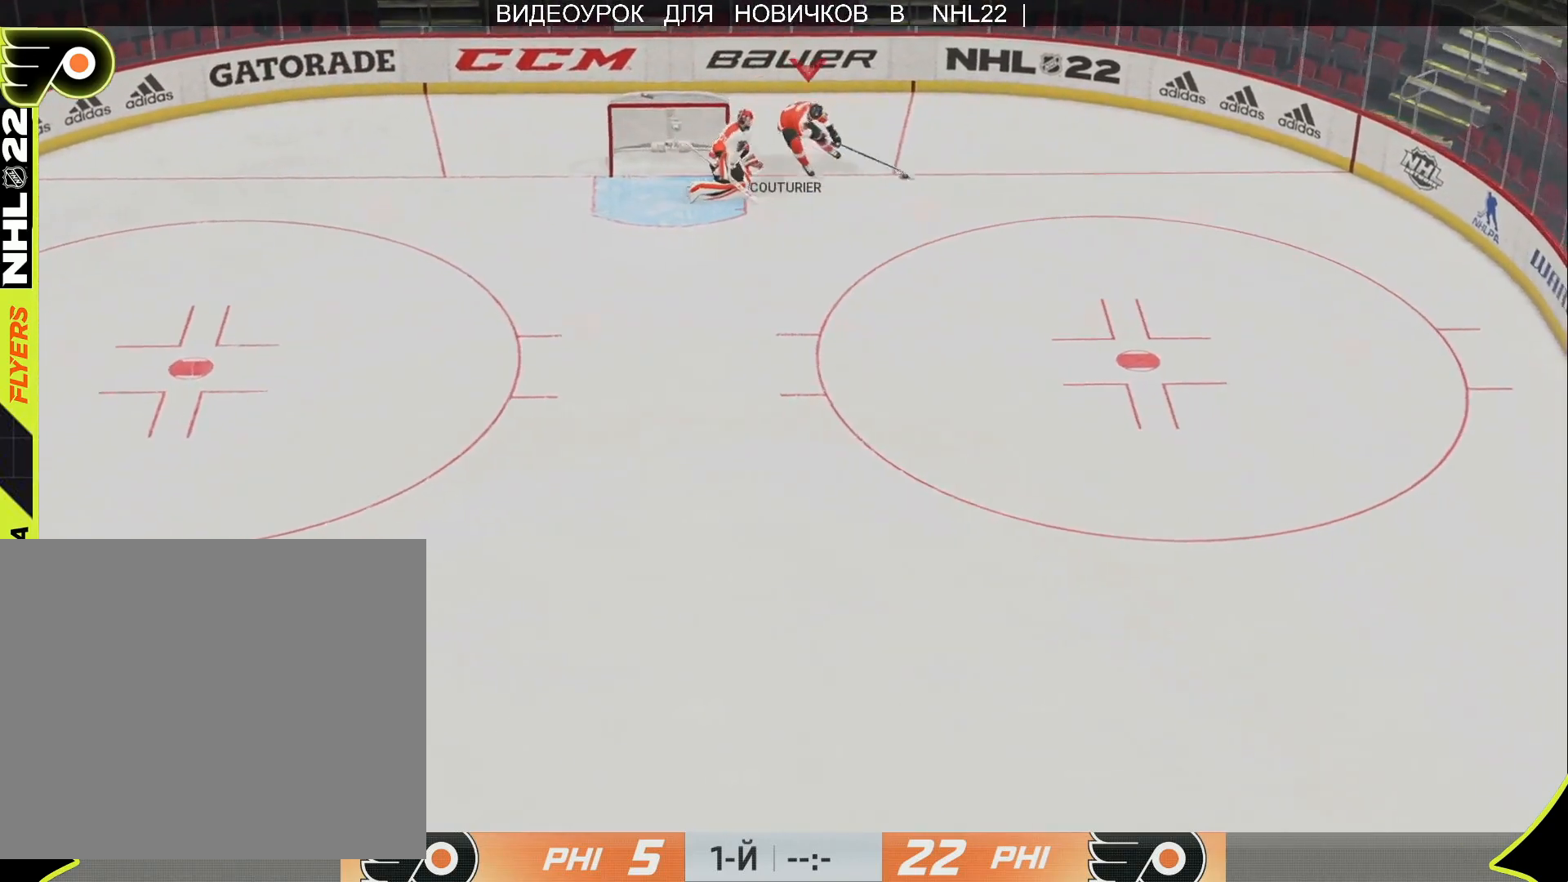
{"buttons": ["R2", "L3"], "left_stick": "left", "right_stick": "up", "events": [[33, "left_stick", "left"], [233, "right_stick", "up-left"], [317, "R2", "down"], [333, "R3", "down"], [333, "right_stick", "up"], [450, "R3", "up"]]}
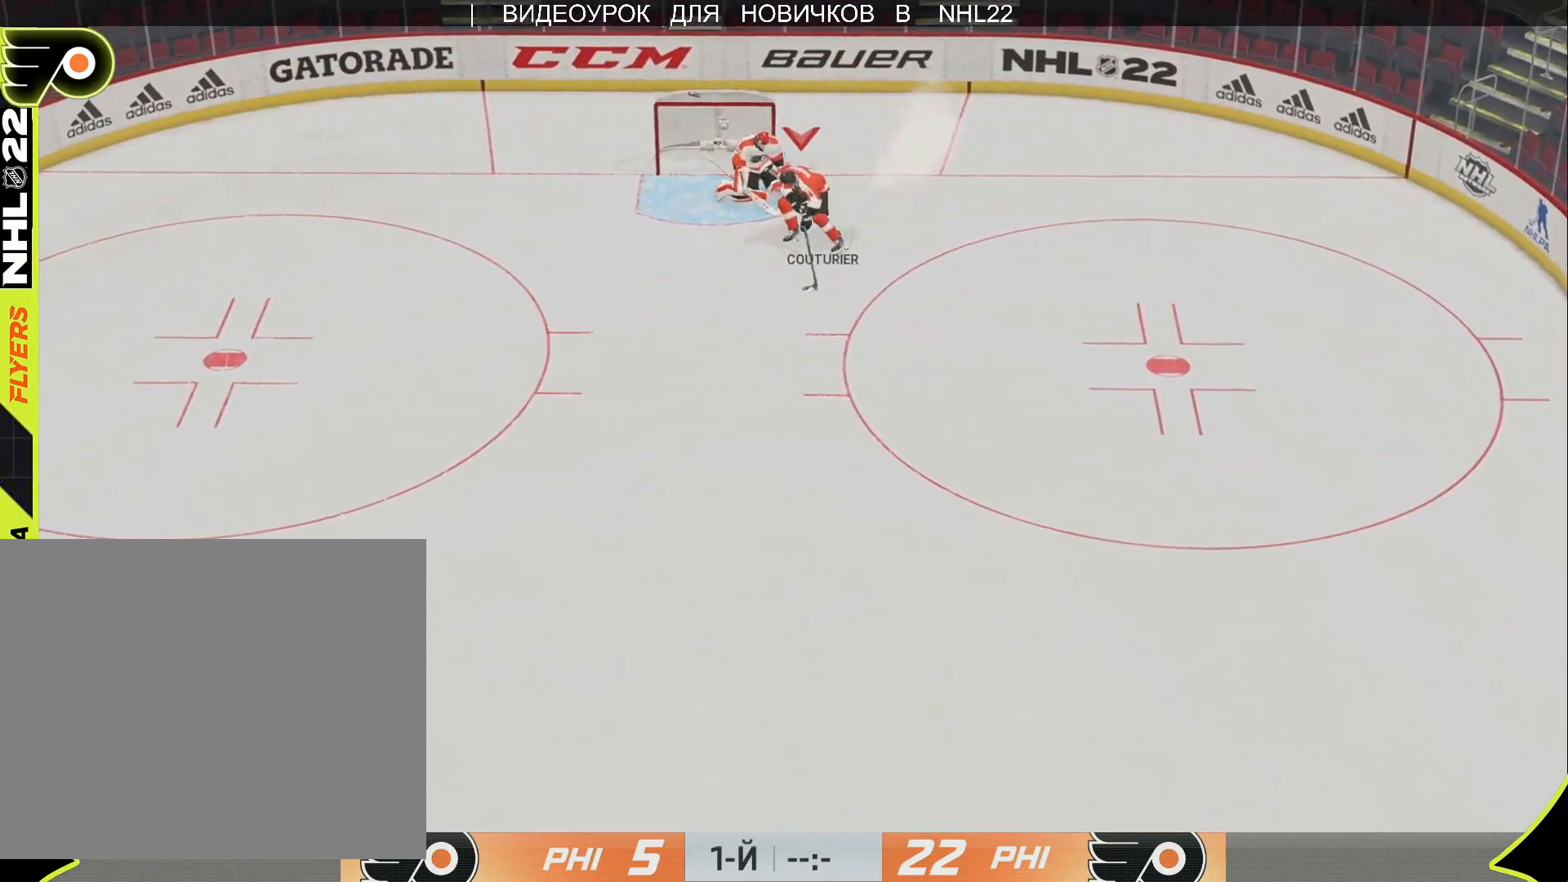
{"buttons": [], "left_stick": "left", "right_stick": "center", "events": [[33, "R2", "up"], [67, "right_stick", "center"], [400, "L3", "up"]]}
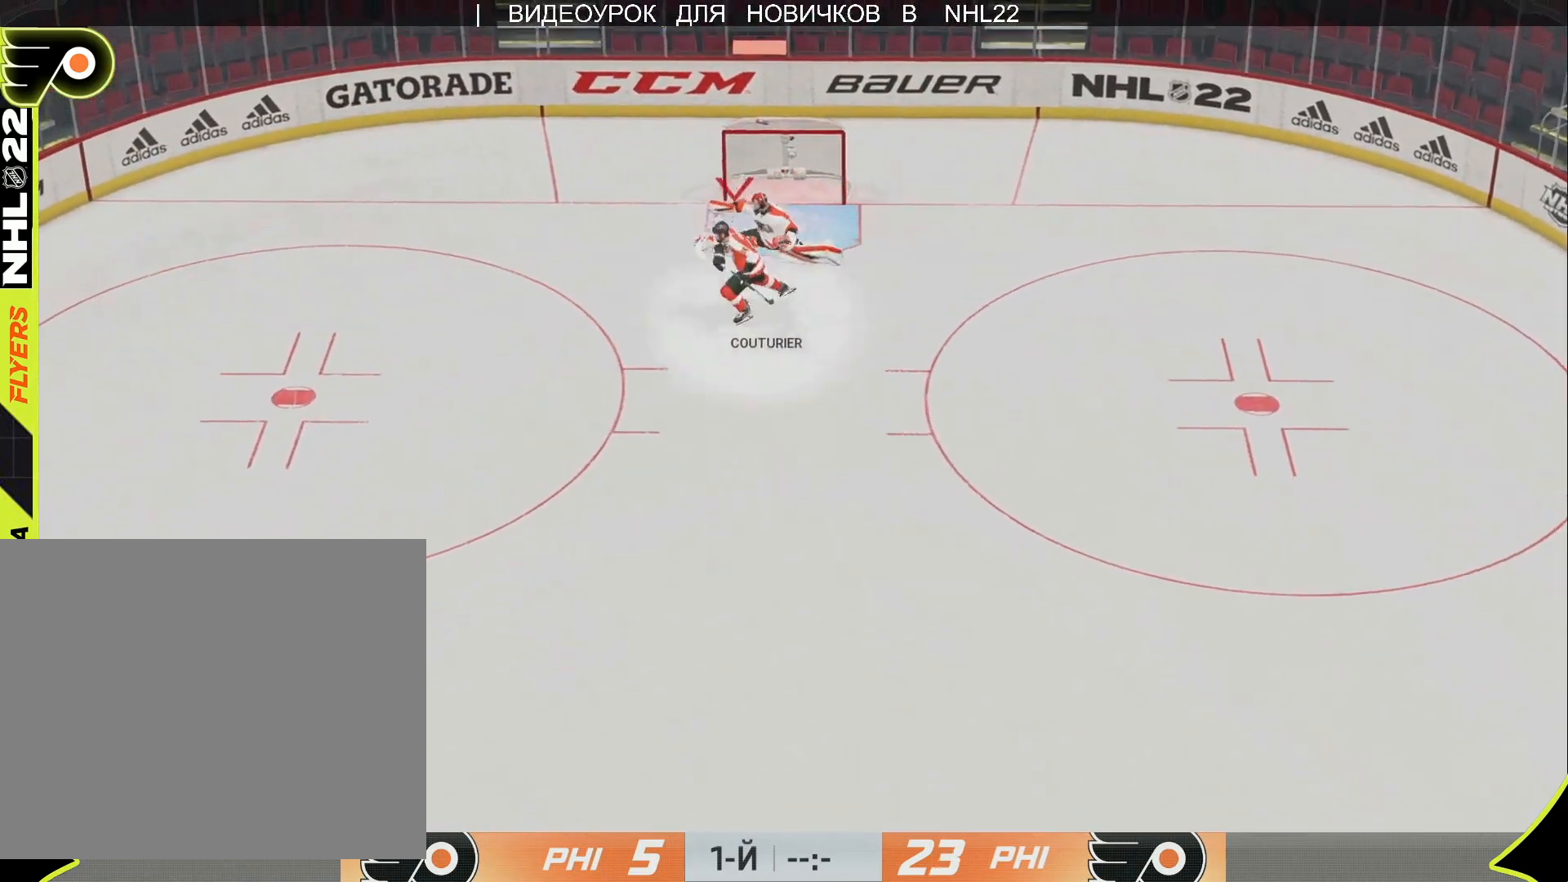
{"buttons": [], "left_stick": "center", "right_stick": "center", "events": [[233, "left_stick", "center"]]}
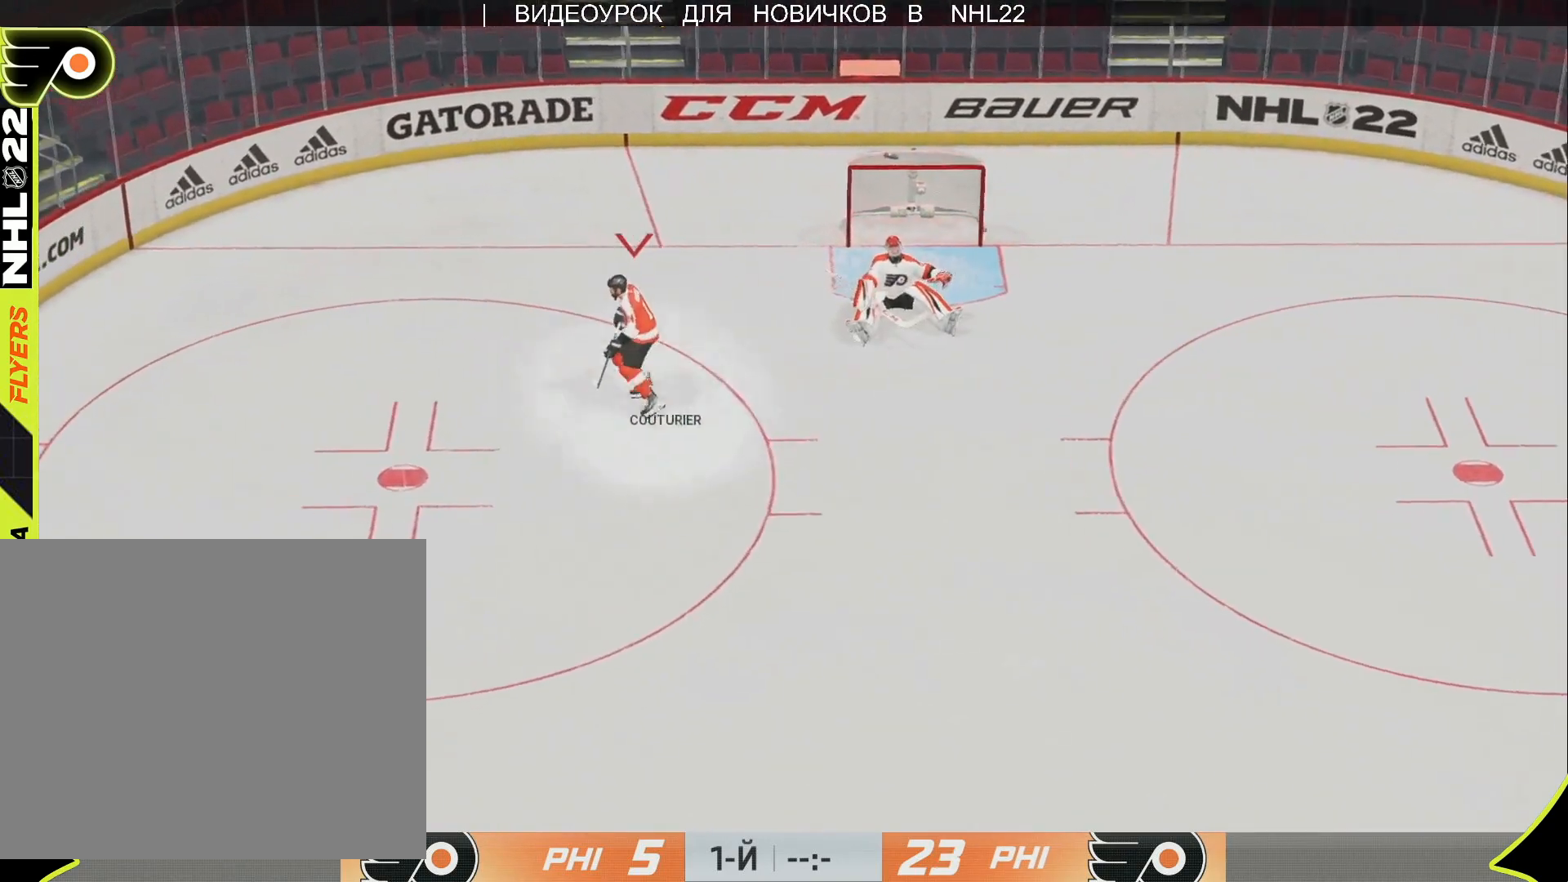
{"buttons": [], "left_stick": "up-left", "right_stick": "center", "events": [[217, "left_stick", "up-left"]]}
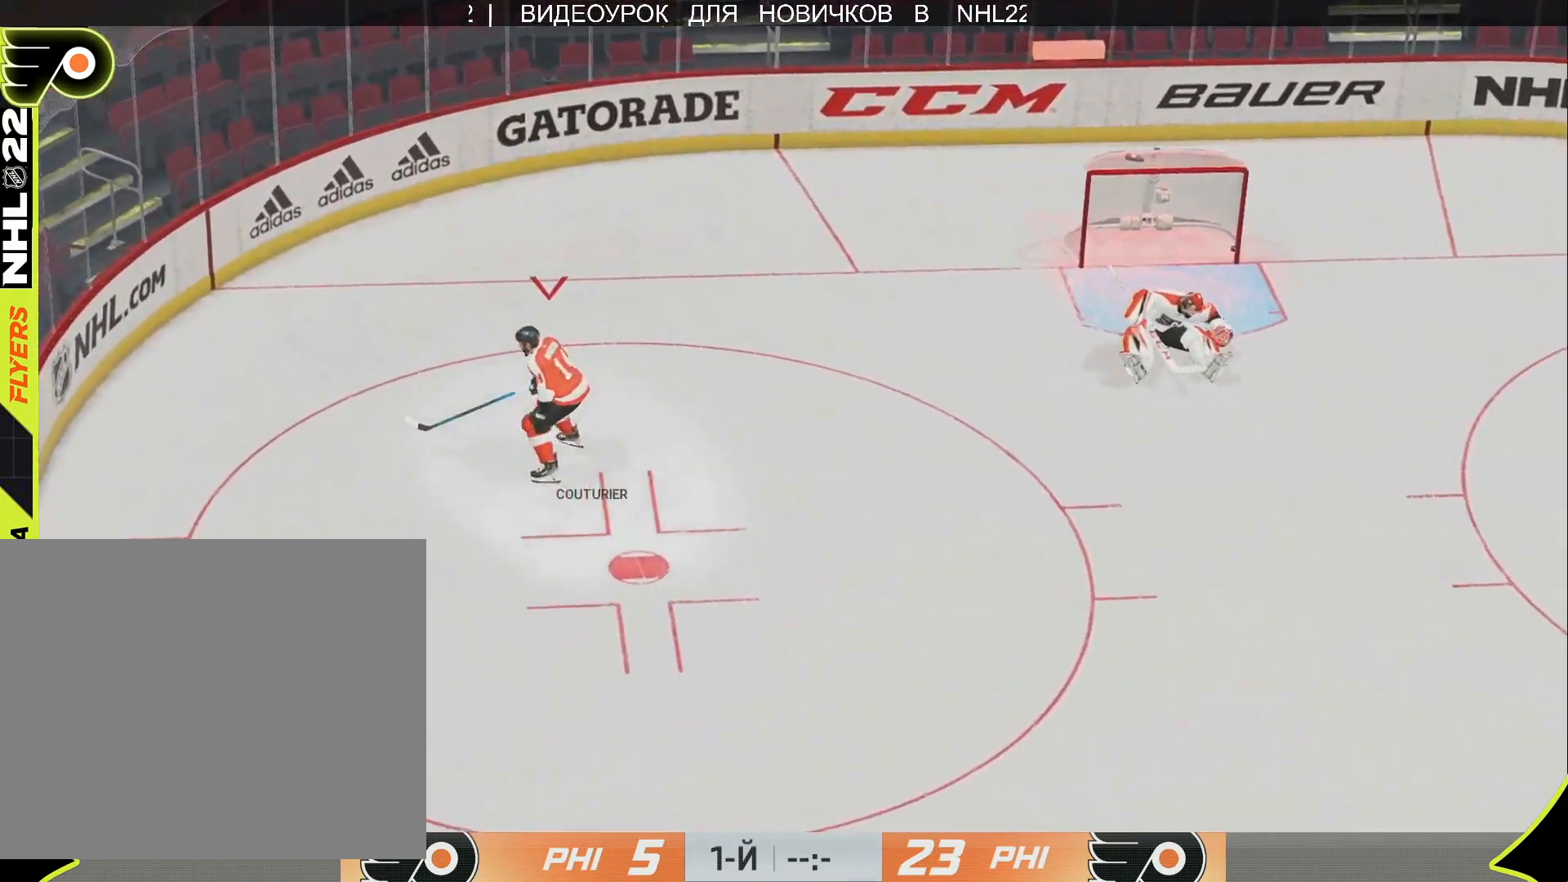
{"buttons": [], "left_stick": "up", "right_stick": "center", "events": [[100, "left_stick", "up"]]}
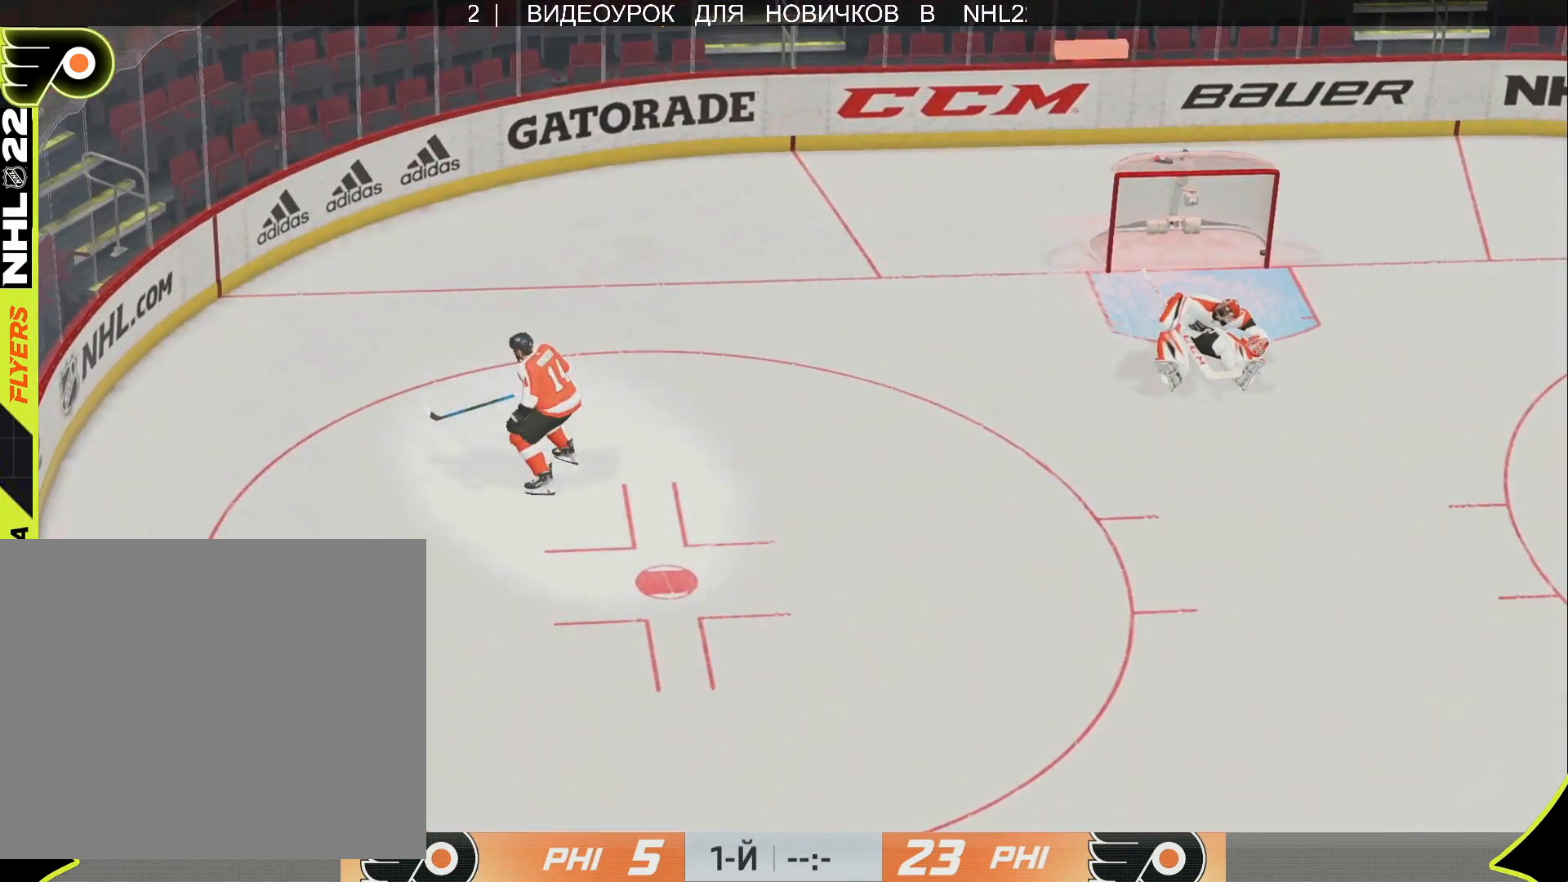
{"buttons": ["L3"], "left_stick": "up", "right_stick": "center", "events": [[100, "L3", "down"]]}
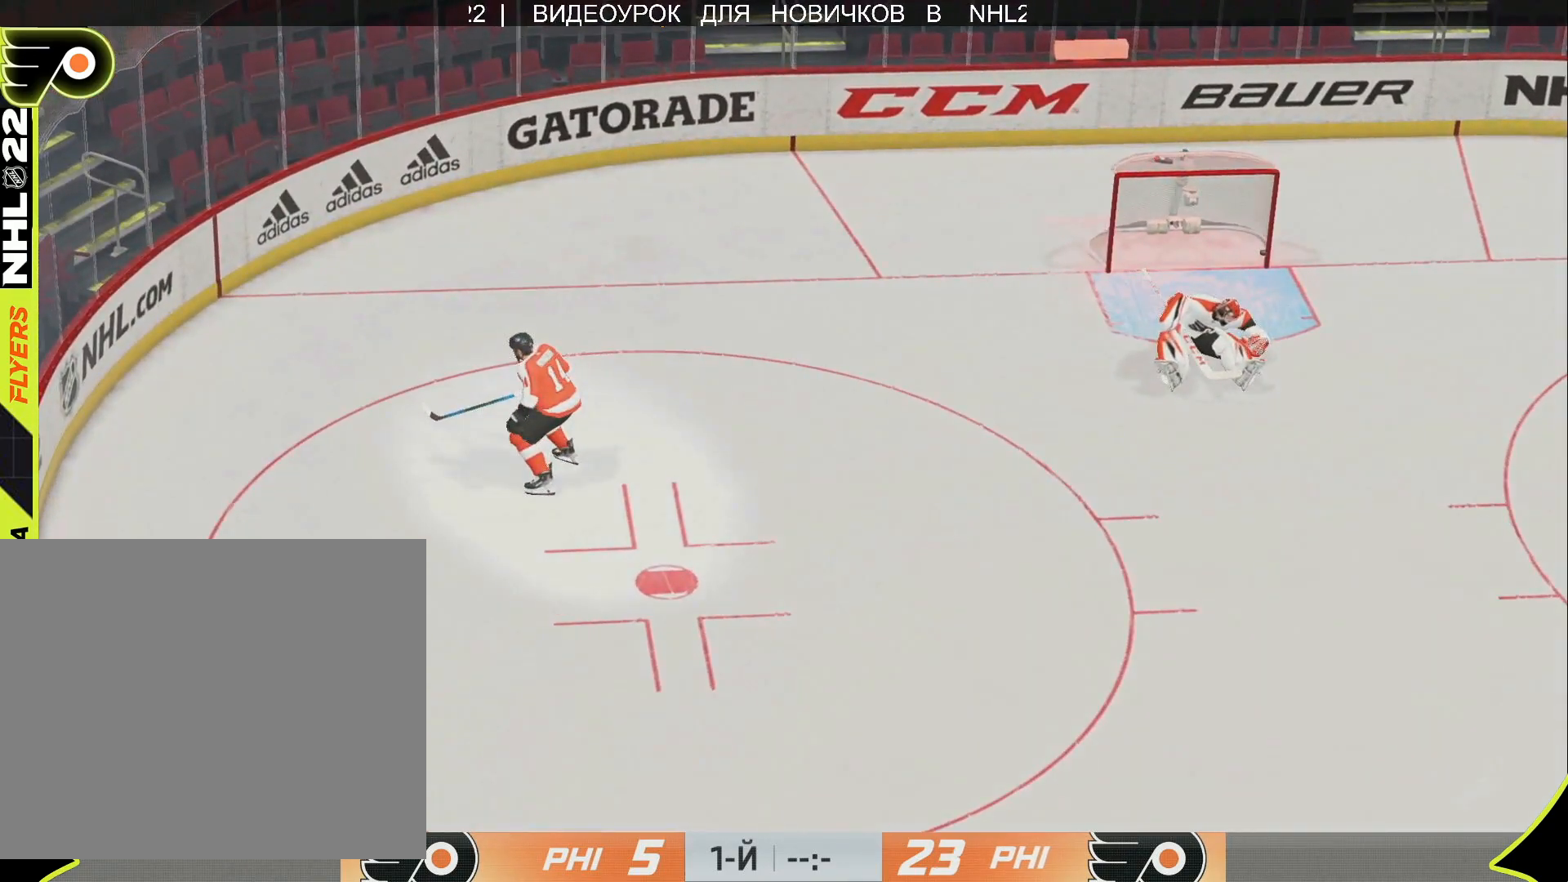
{"buttons": ["L3"], "left_stick": "up", "right_stick": "center", "events": []}